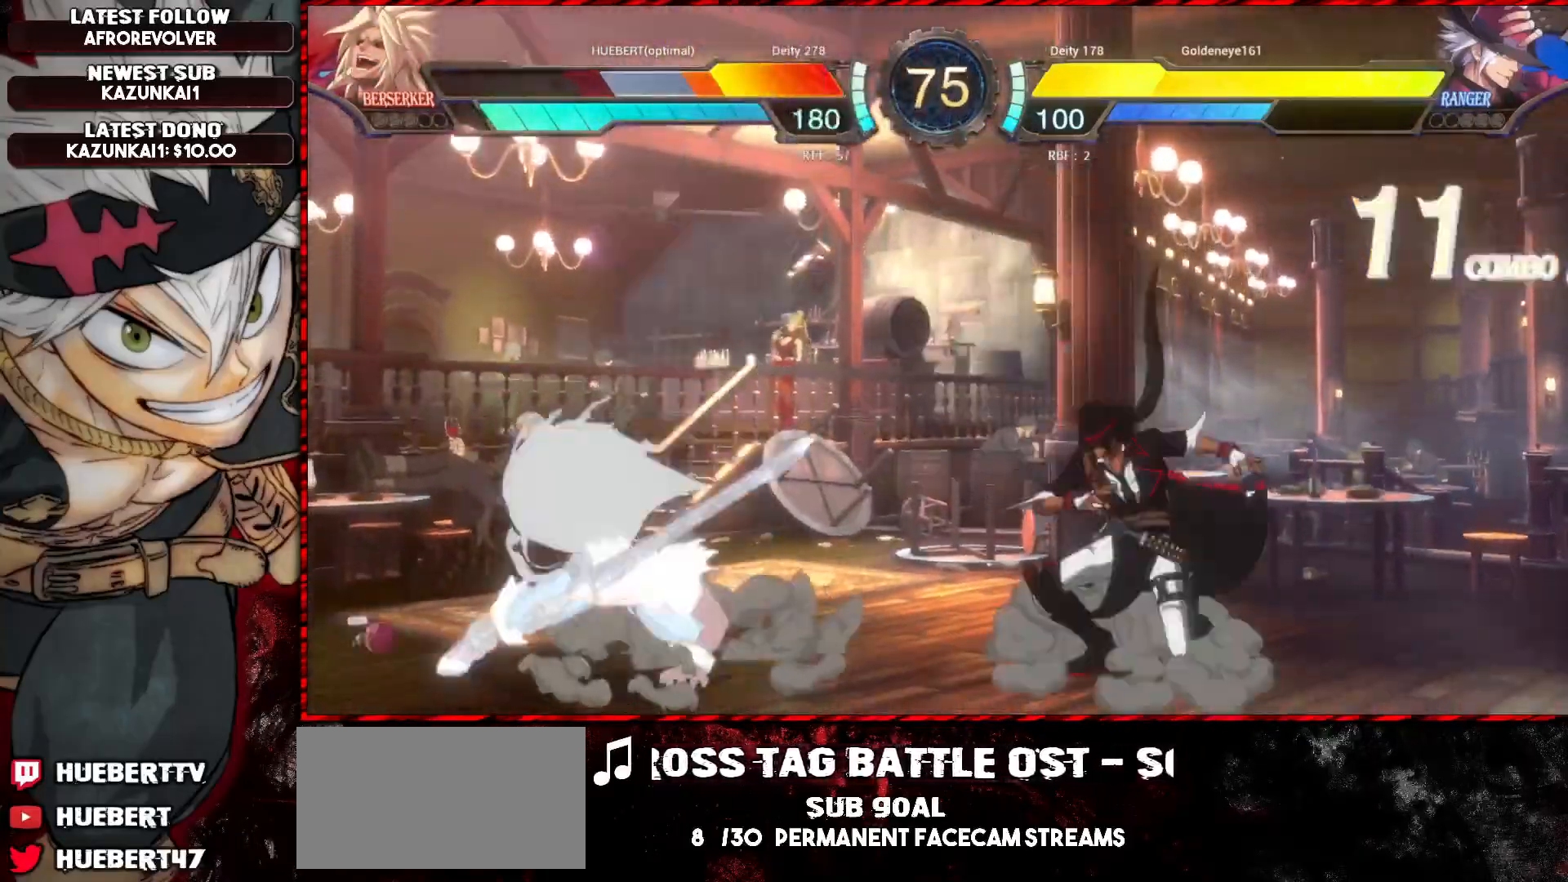
Gameplay with a controller (arcade stick); each line is a JSON object with the inputs held at the frame after it. "events" lists button and stick changes between this image and that frame as [ms after this image, input, new state], when the widget could be followed in between. Not read: L3 R3.
{"buttons": ["L1"], "left_stick": "right", "events": [[33, "L1", "up"], [100, "left_stick", "right"], [117, "L1", "down"], [167, "L1", "up"], [200, "L1", "down"], [250, "L1", "up"], [300, "L1", "down"], [350, "L1", "up"], [384, "L1", "down"]]}
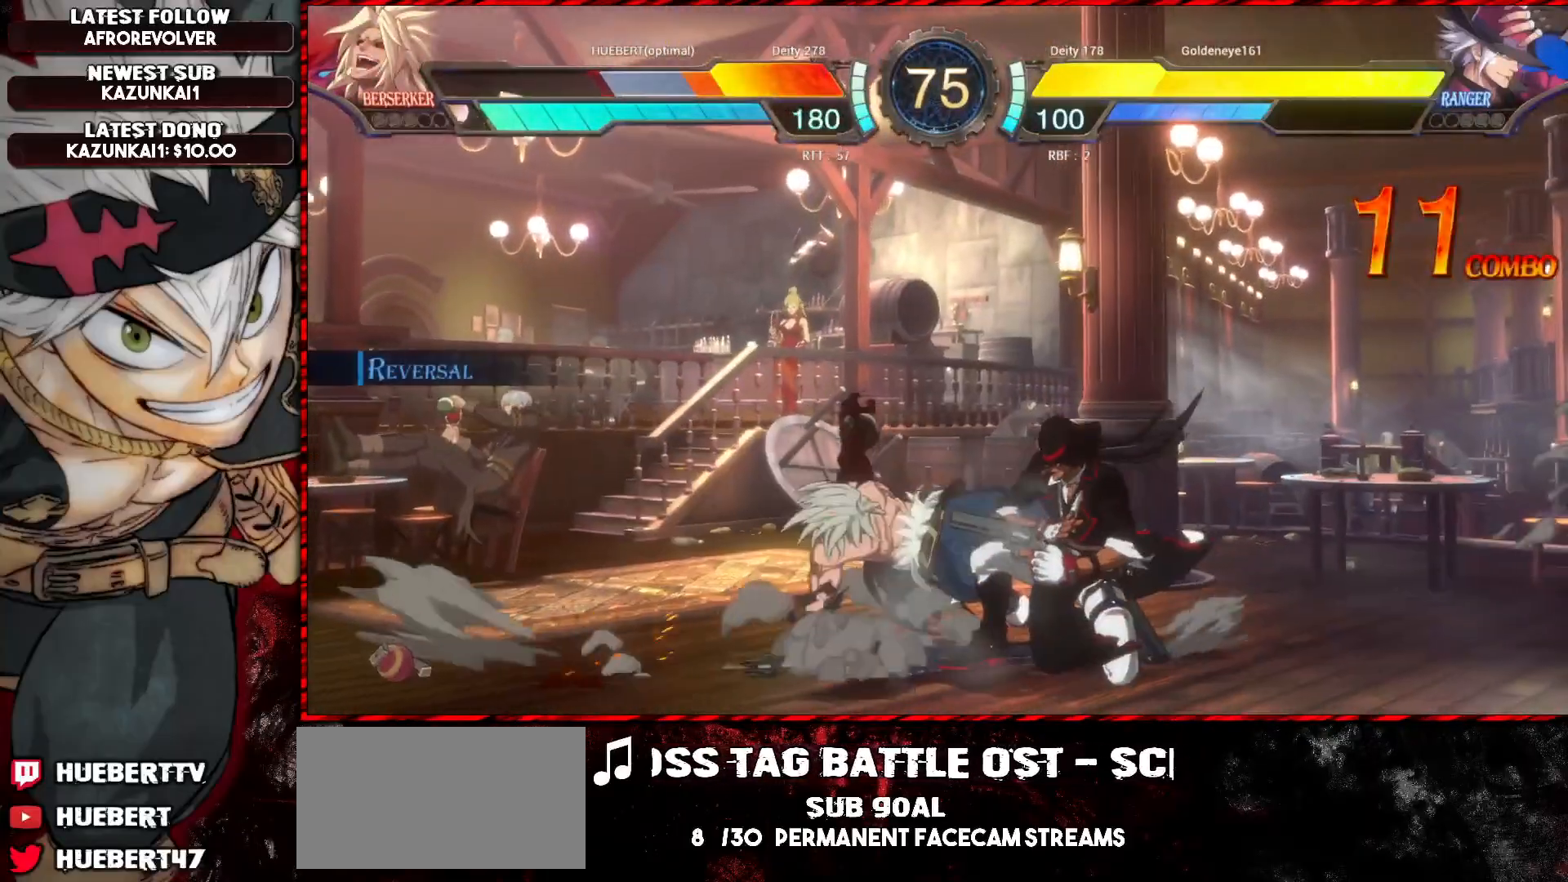
{"buttons": [], "left_stick": "down-left", "events": [[66, "left_stick", "down"], [216, "L1", "up"], [216, "left_stick", "down-left"], [267, "CROSS", "down"], [317, "CROSS", "up"], [333, "CROSS", "down"], [400, "CROSS", "up"], [433, "CROSS", "down"], [483, "CROSS", "up"]]}
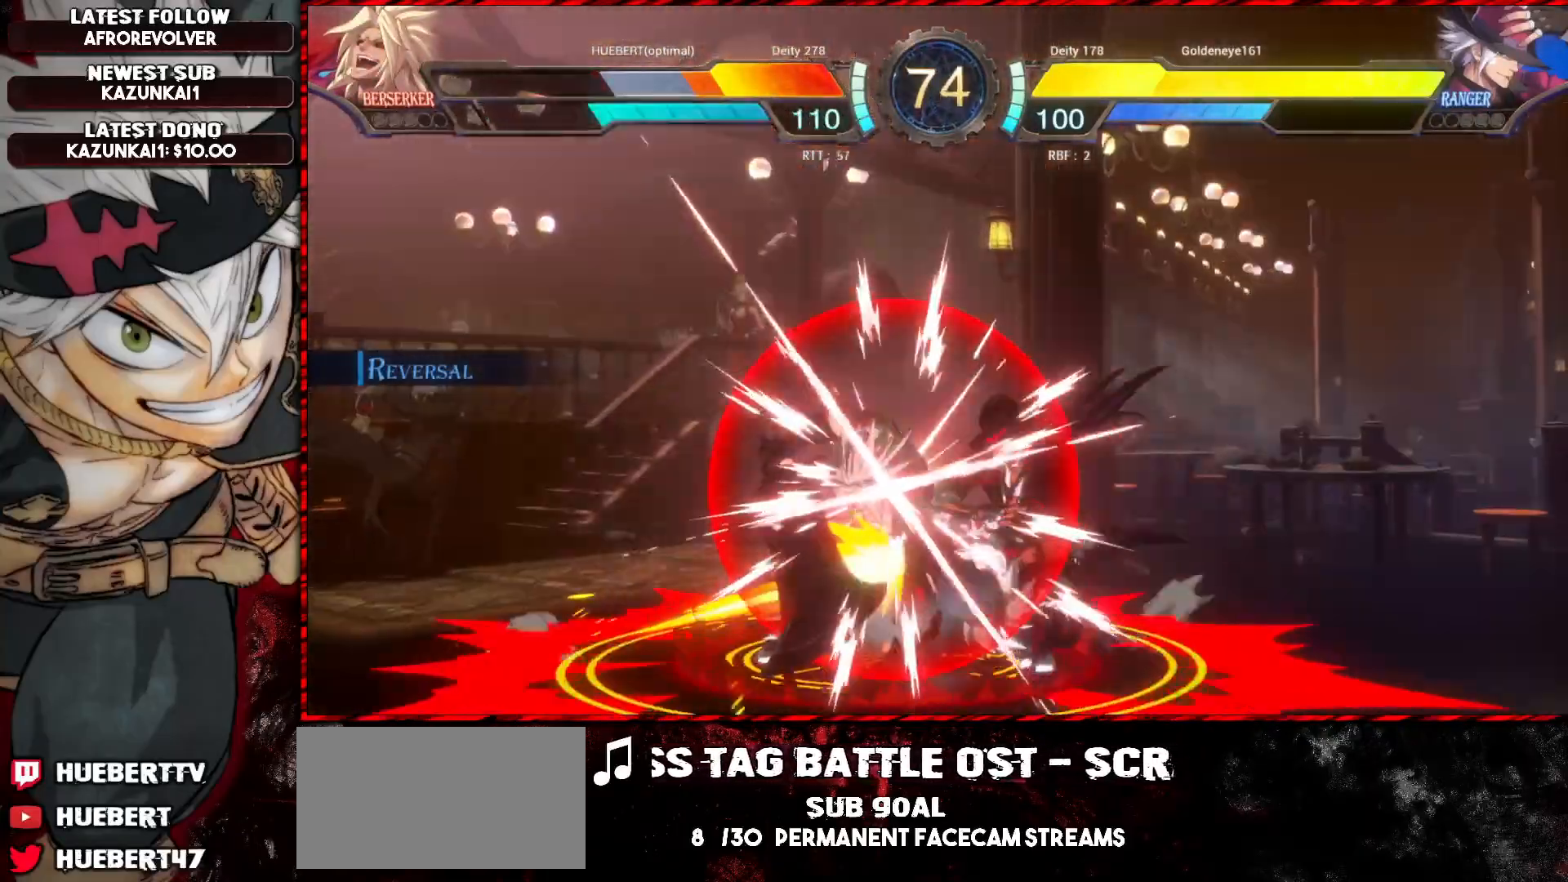
{"buttons": [], "left_stick": "center", "events": [[17, "CROSS", "down"], [100, "CROSS", "up"], [117, "left_stick", "center"]]}
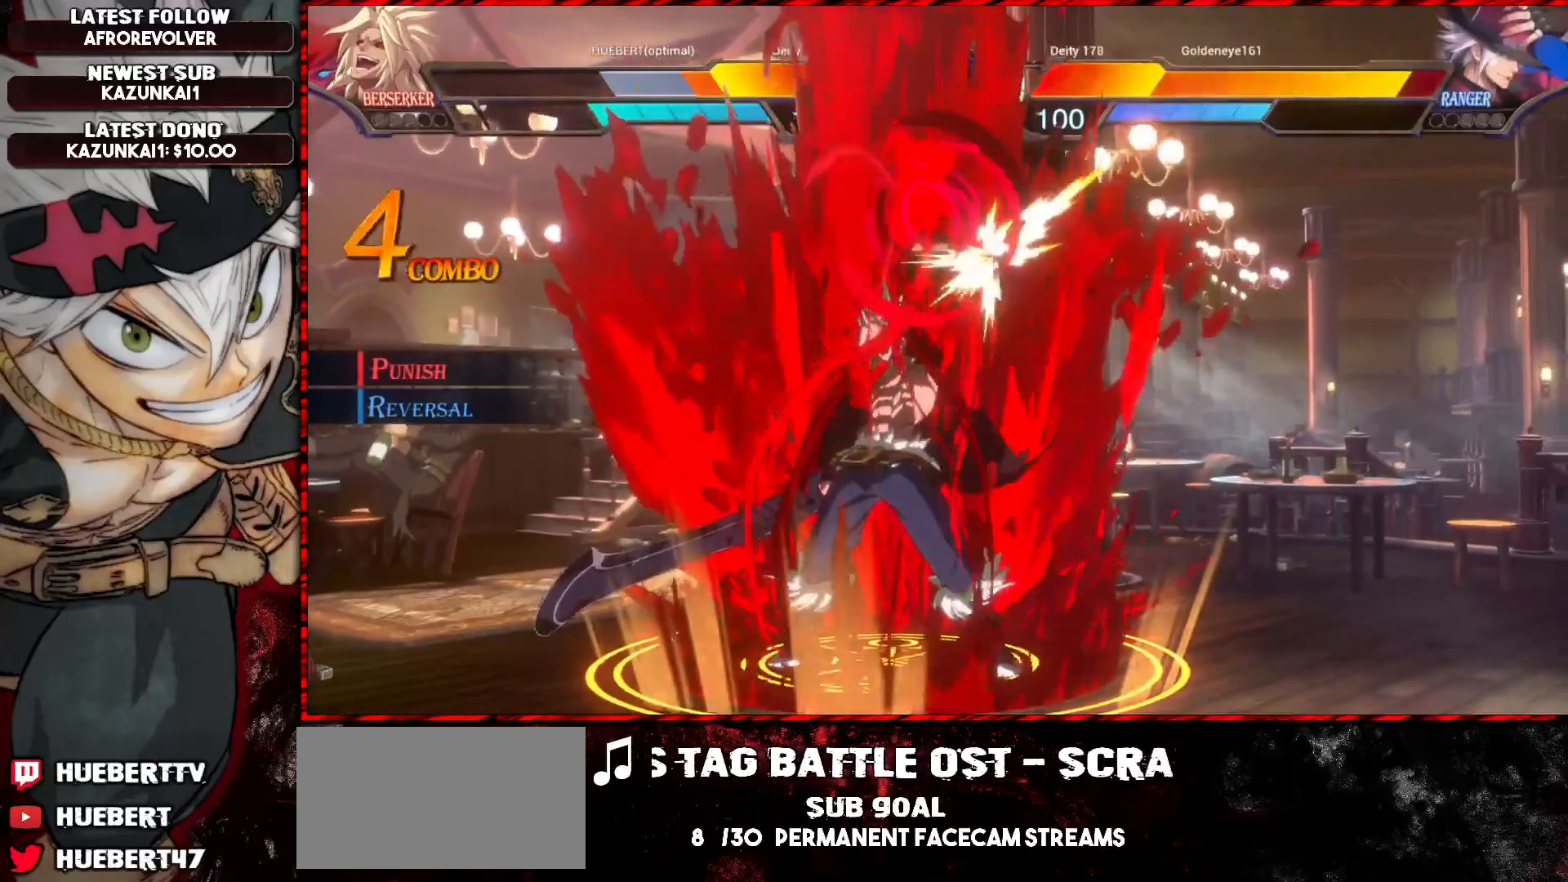
{"buttons": [], "left_stick": "center", "events": []}
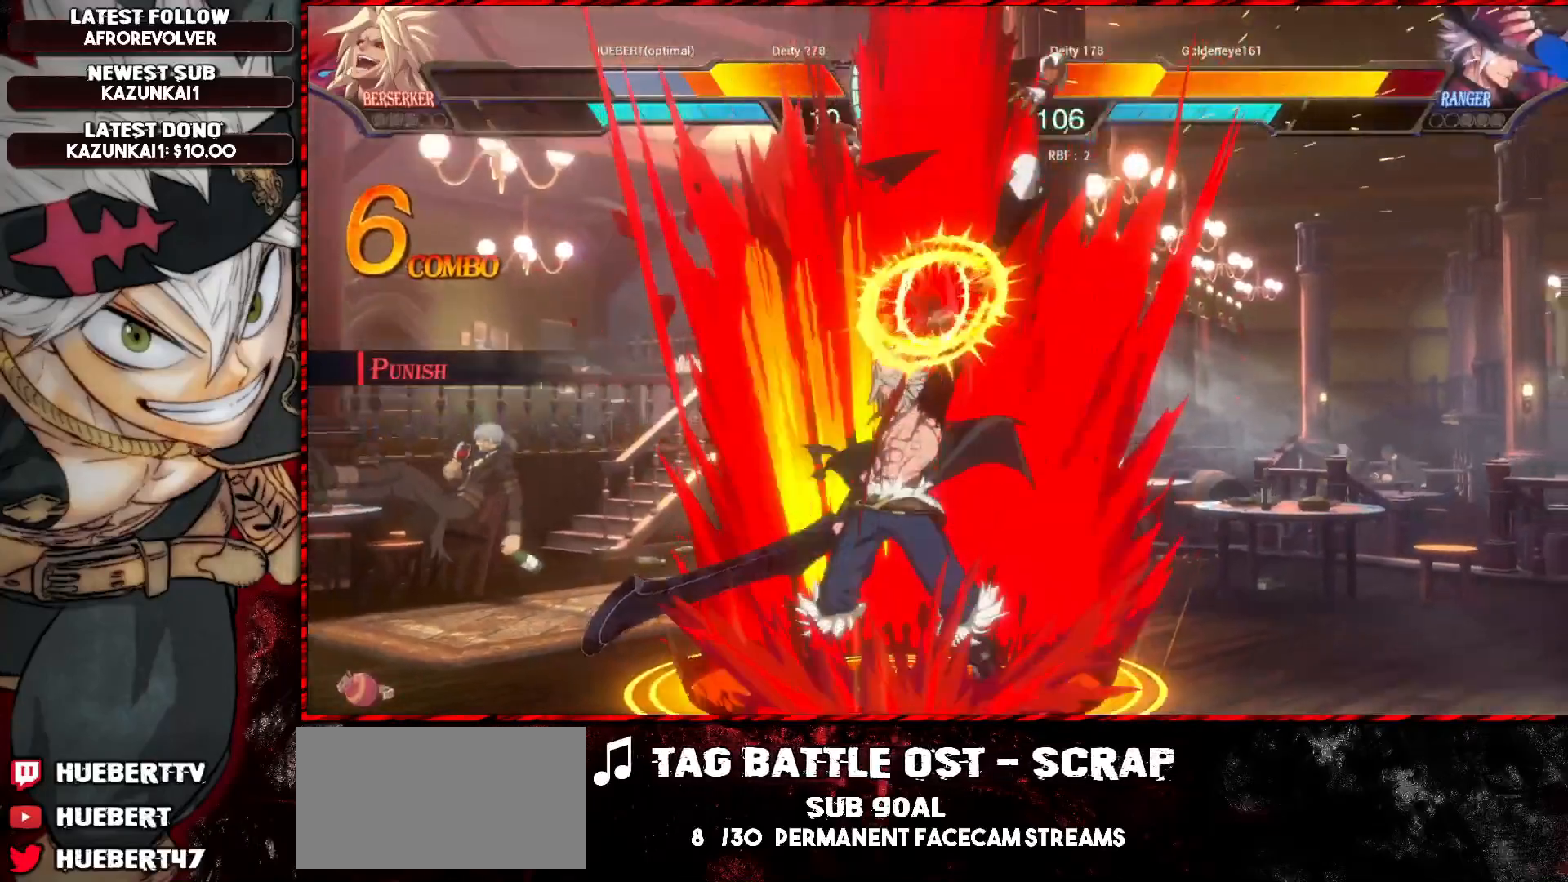
{"buttons": [], "left_stick": "center", "events": []}
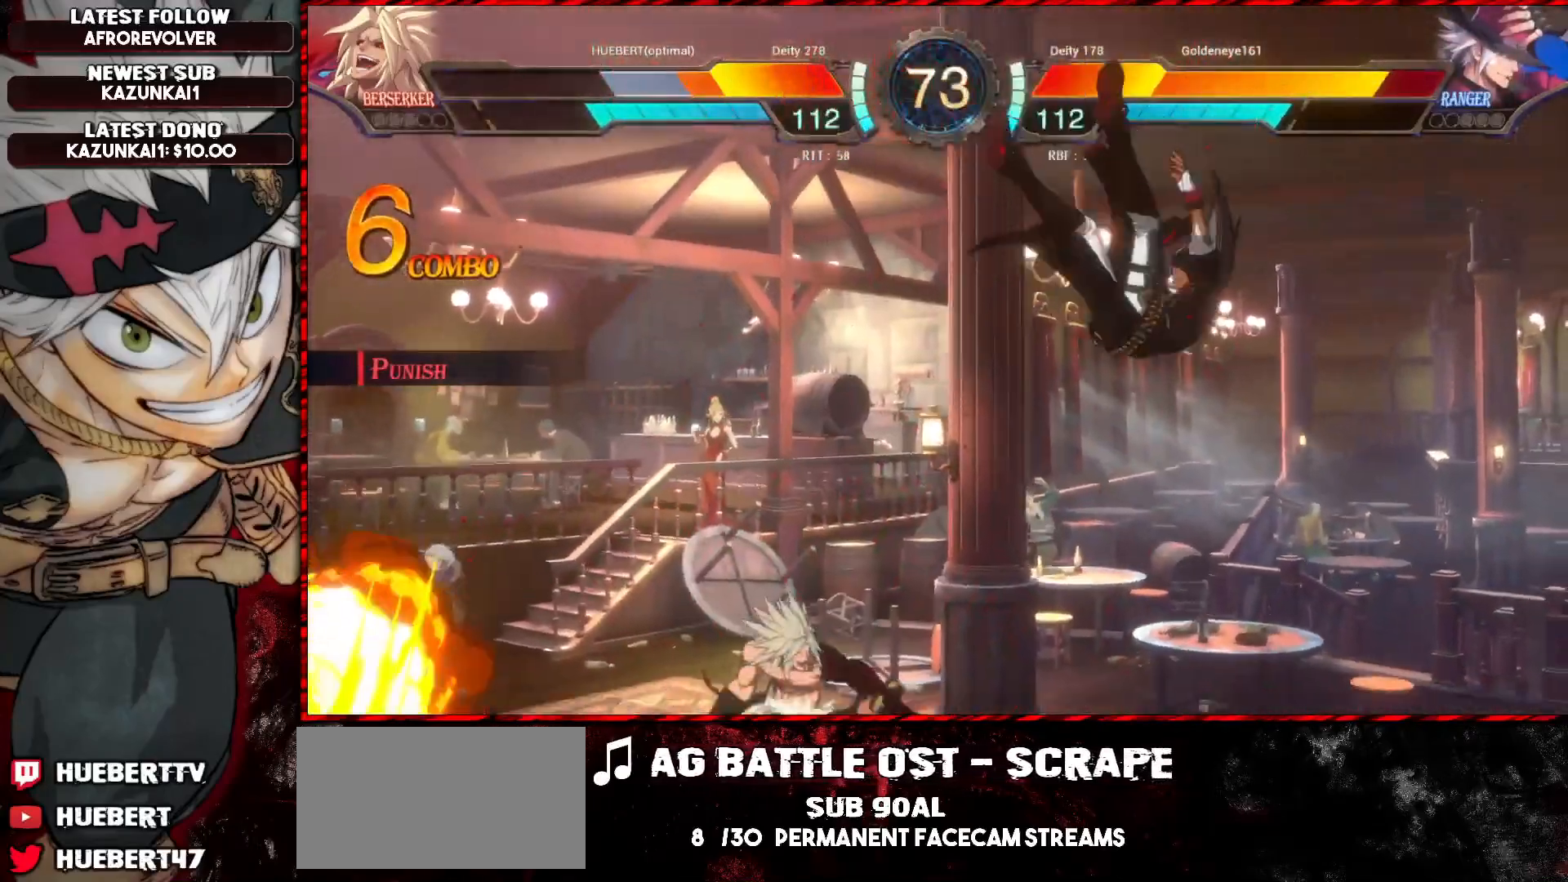
{"buttons": ["R1"], "left_stick": "center", "events": [[133, "left_stick", "right"], [200, "left_stick", "center"], [283, "left_stick", "right"], [467, "left_stick", "center"], [483, "R1", "down"]]}
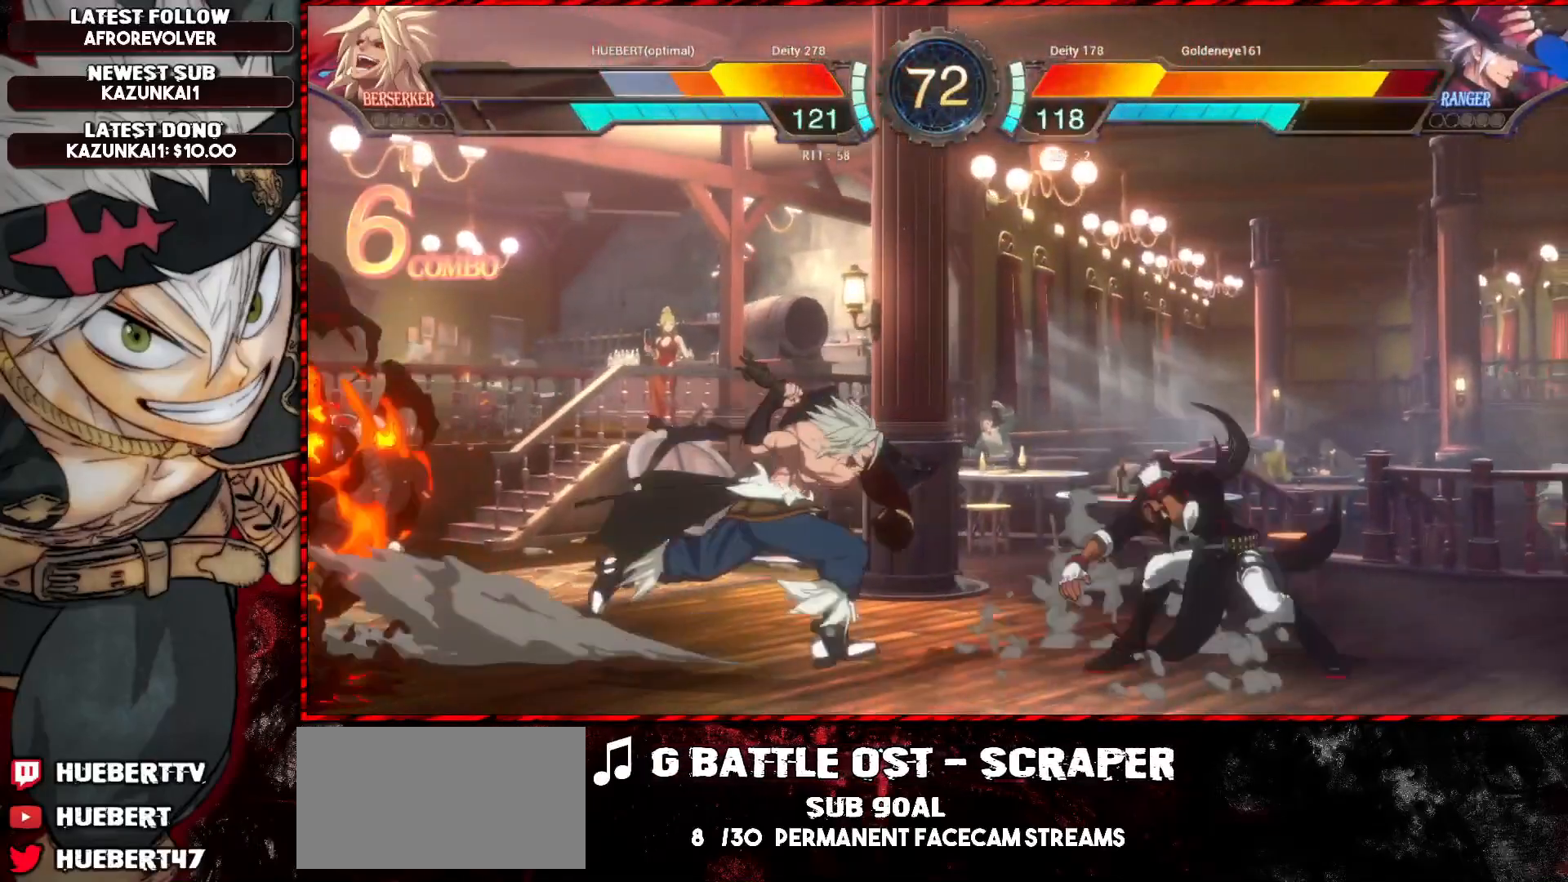
{"buttons": [], "left_stick": "left", "events": [[67, "R1", "up"], [217, "left_stick", "left"], [234, "R1", "down"], [234, "SQUARE", "down"], [234, "TRIANGLE", "down"], [350, "R1", "up"], [350, "SQUARE", "up"], [350, "TRIANGLE", "up"]]}
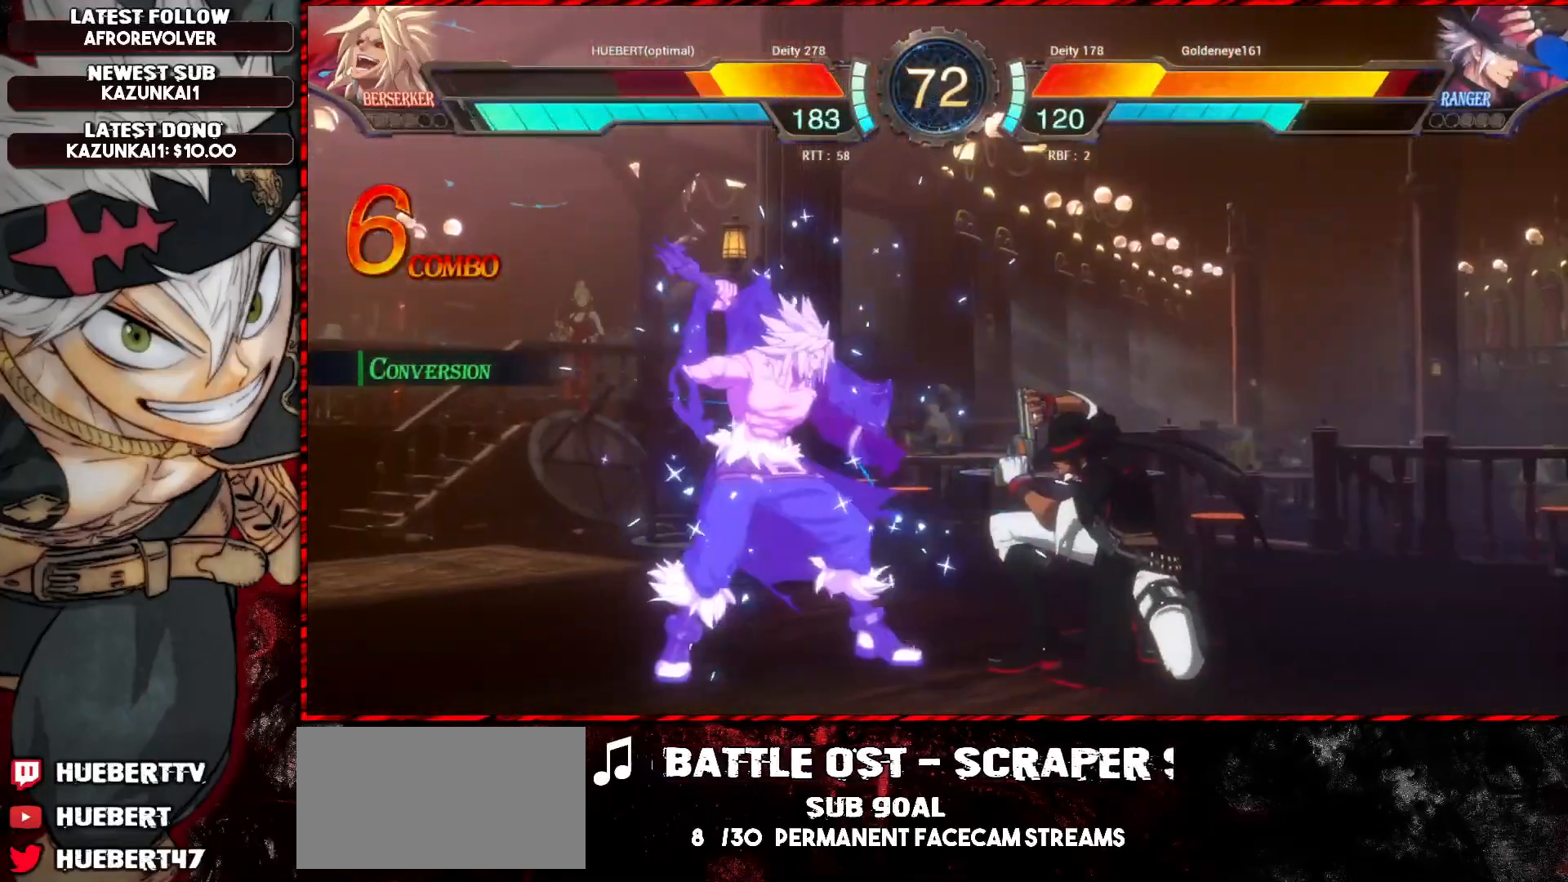
{"buttons": ["L1"], "left_stick": "down-left", "events": [[16, "left_stick", "down-left"], [133, "L1", "down"]]}
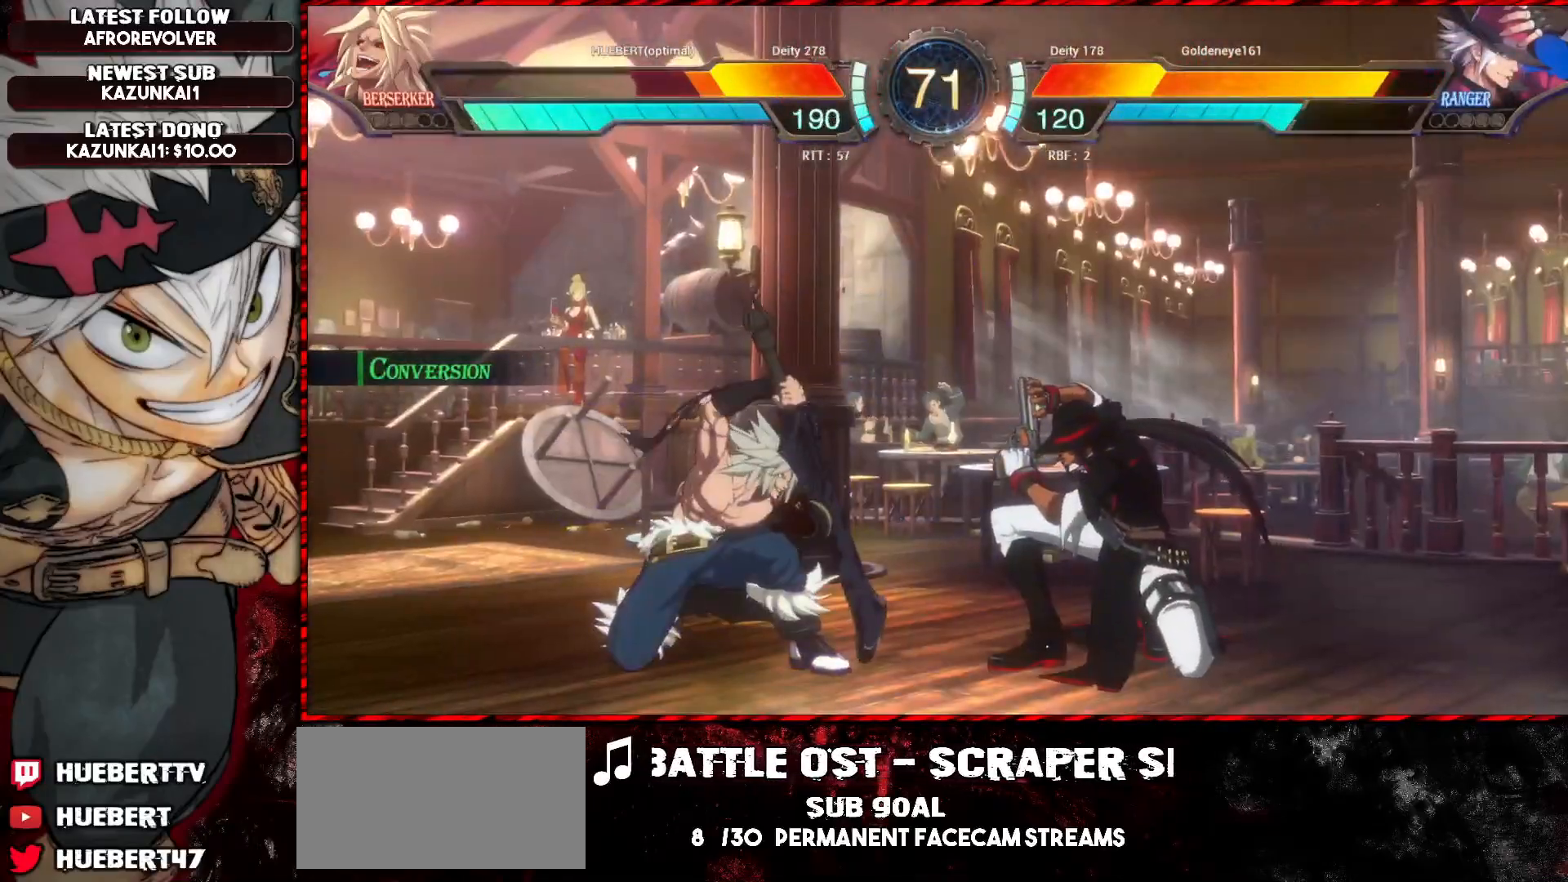
{"buttons": [], "left_stick": "center", "events": [[167, "L1", "up"], [217, "SQUARE", "down"], [301, "SQUARE", "up"], [301, "left_stick", "center"], [384, "TRIANGLE", "down"], [501, "TRIANGLE", "up"]]}
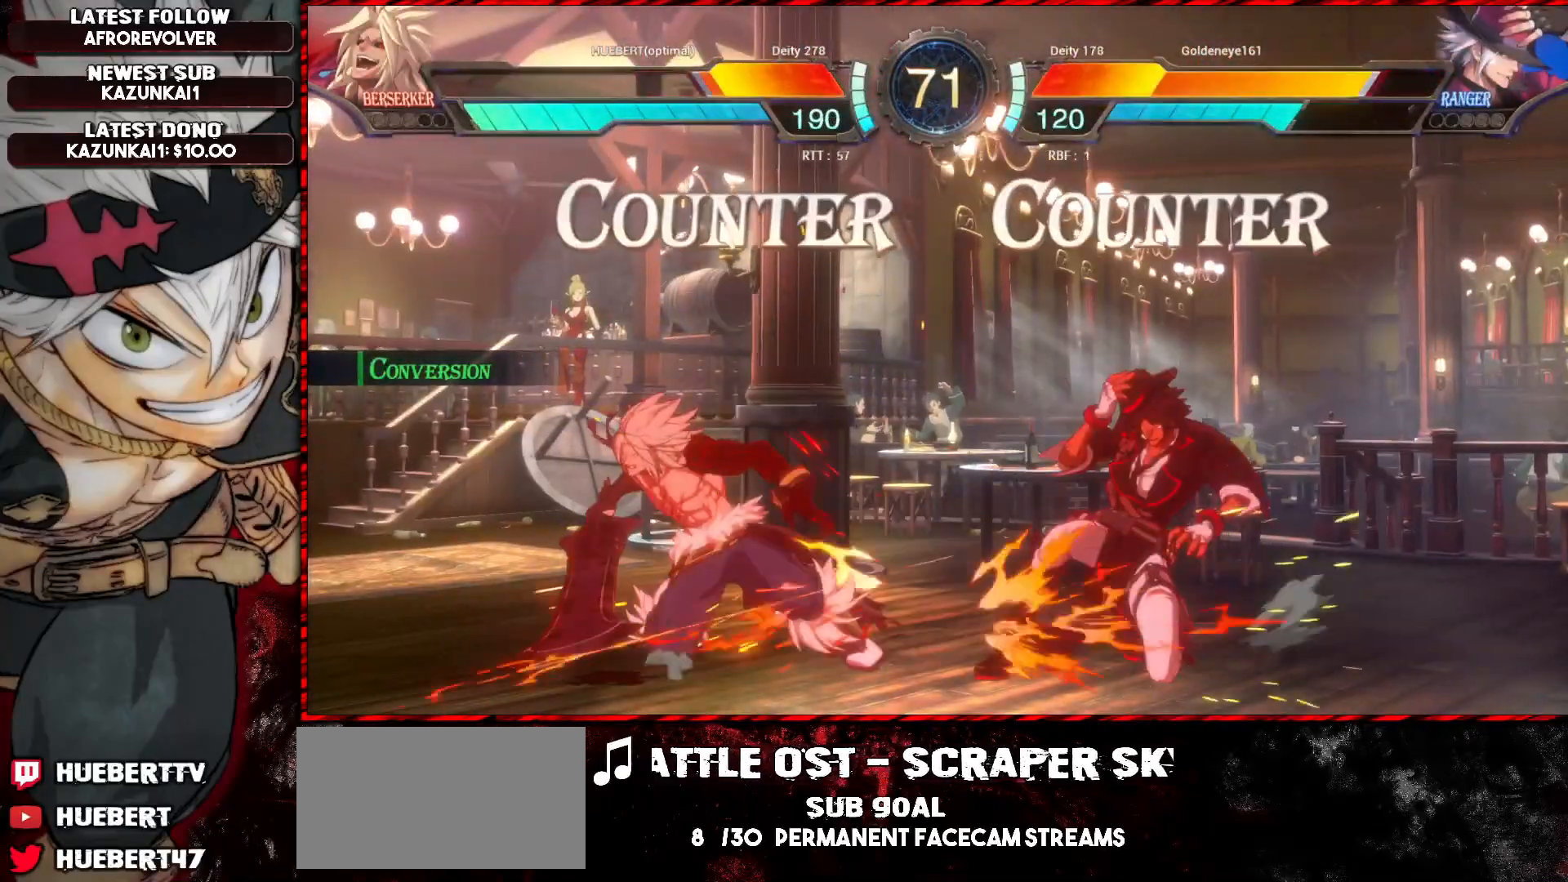
{"buttons": ["TRIANGLE"], "left_stick": "center", "events": [[284, "TRIANGLE", "down"], [334, "TRIANGLE", "up"], [350, "TRIANGLE", "down"], [417, "TRIANGLE", "up"], [450, "TRIANGLE", "down"]]}
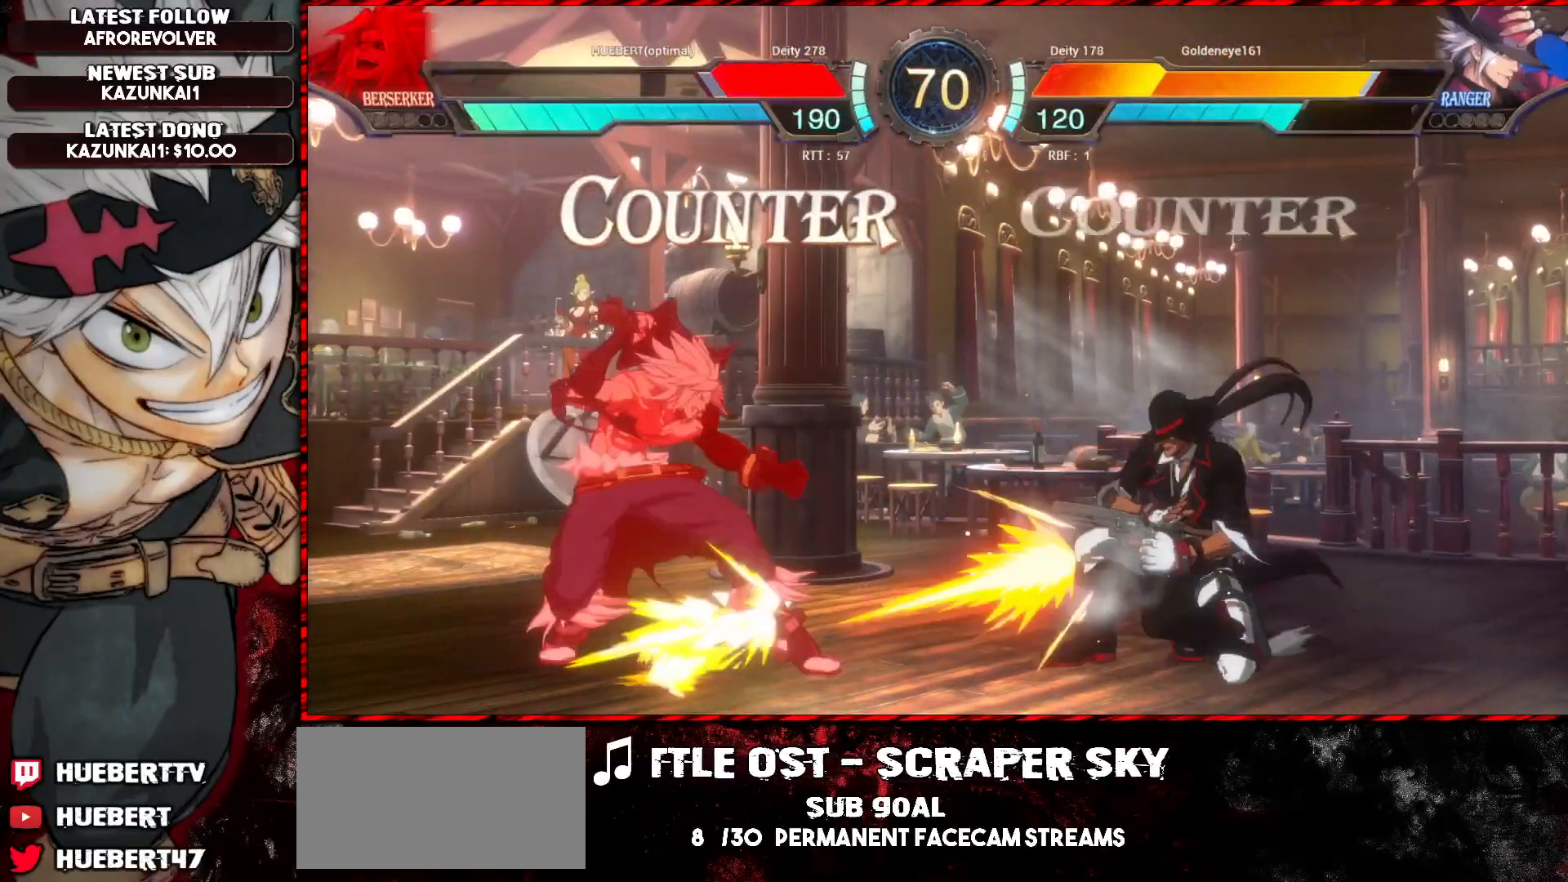
{"buttons": ["CROSS", "SQUARE", "TRIANGLE", "L1", "R1"], "left_stick": "down-left", "events": [[17, "TRIANGLE", "up"], [50, "TRIANGLE", "down"], [84, "TRIANGLE", "up"], [184, "R1", "down"], [217, "R1", "up"], [251, "left_stick", "down-left"], [317, "L1", "down"], [334, "R1", "down"], [334, "SQUARE", "down"], [351, "TRIANGLE", "down"], [434, "SQUARE", "up"], [451, "TRIANGLE", "up"], [501, "CROSS", "down"], [501, "SQUARE", "down"], [501, "TRIANGLE", "down"]]}
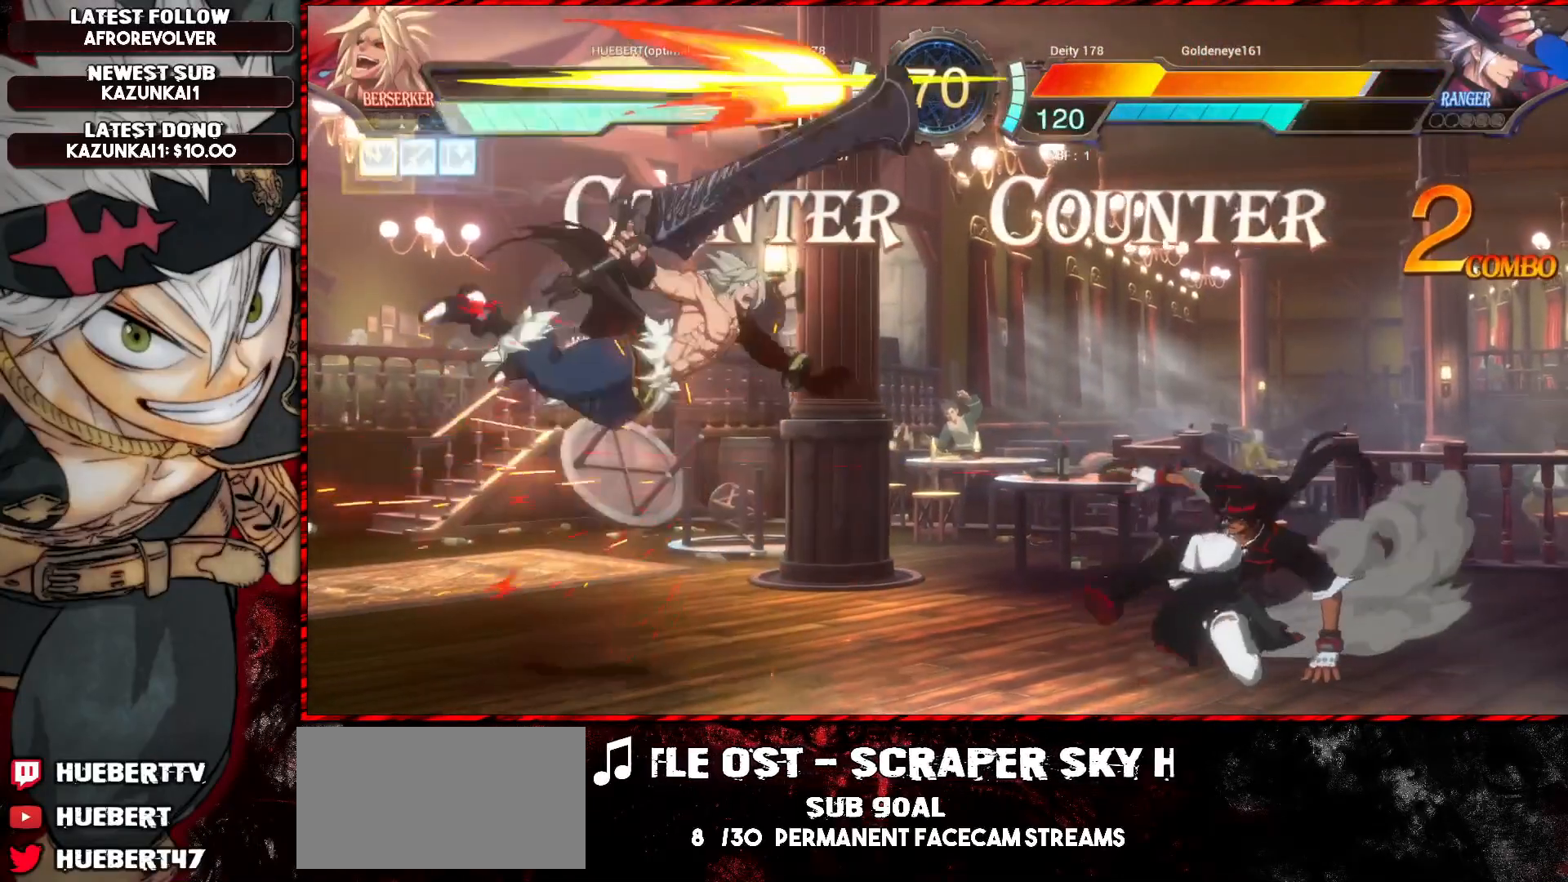
{"buttons": ["L1"], "left_stick": "down-left", "events": [[67, "SQUARE", "up"], [67, "TRIANGLE", "up"], [83, "R1", "up"], [117, "R1", "down"], [133, "SQUARE", "down"], [133, "TRIANGLE", "down"], [183, "SQUARE", "up"], [183, "TRIANGLE", "up"], [200, "R1", "up"], [233, "R1", "down"], [233, "SQUARE", "down"], [233, "TRIANGLE", "down"], [284, "SQUARE", "up"], [300, "R1", "up"], [300, "TRIANGLE", "up"], [334, "R1", "down"], [334, "SQUARE", "down"], [334, "TRIANGLE", "down"], [400, "SQUARE", "up"], [417, "TRIANGLE", "up"], [434, "CROSS", "up"], [434, "R1", "up"]]}
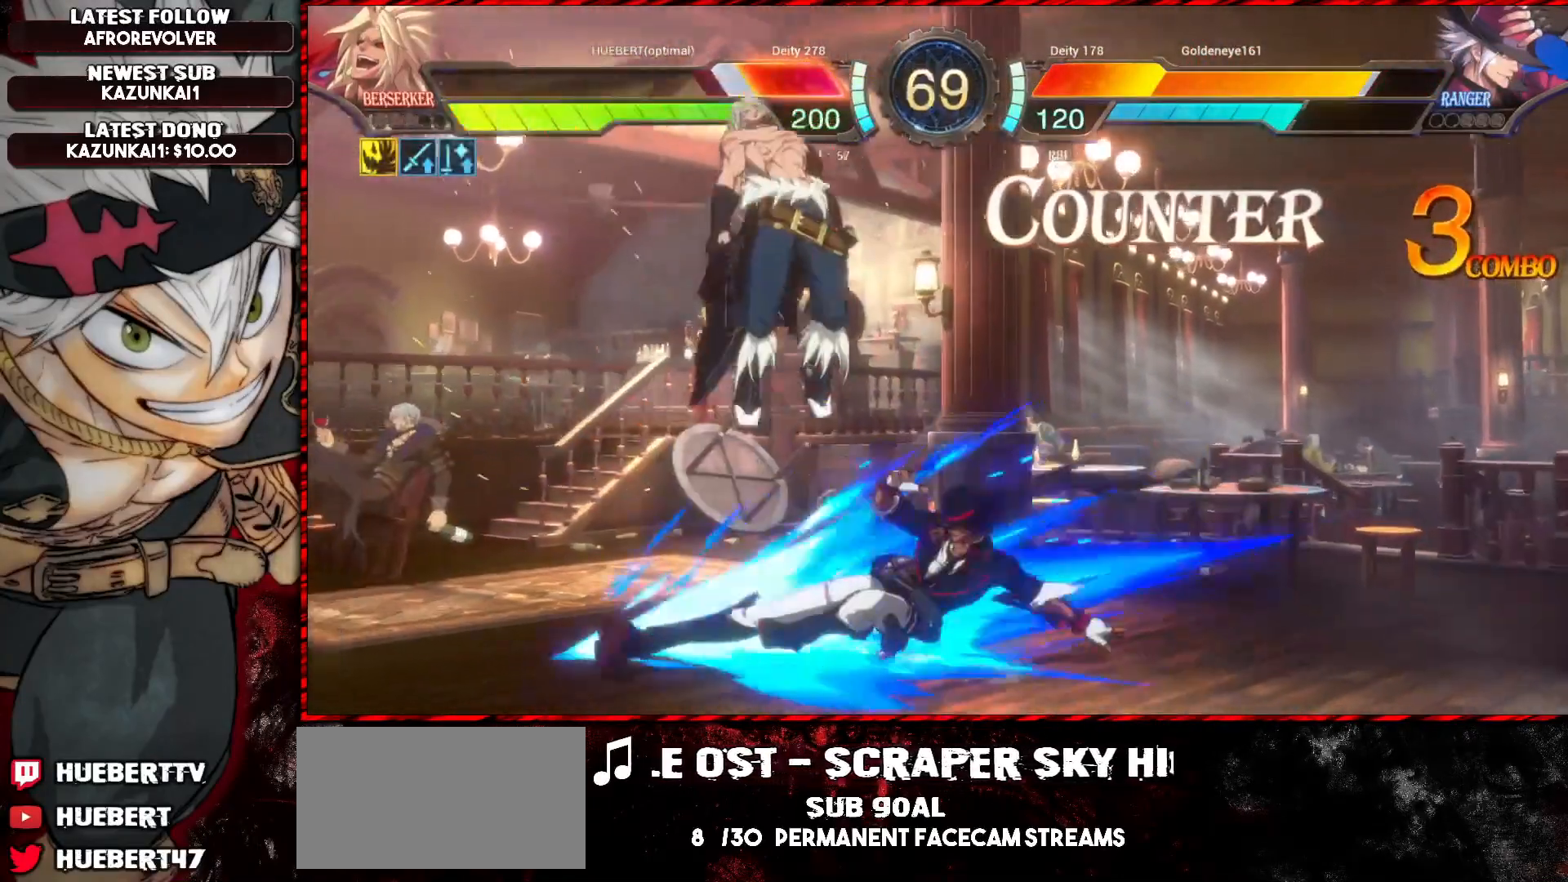
{"buttons": ["L1"], "left_stick": "down-left", "events": [[167, "CROSS", "down"], [167, "R1", "down"], [167, "SQUARE", "down"], [167, "TRIANGLE", "down"], [251, "SQUARE", "up"], [267, "TRIANGLE", "up"], [284, "R1", "up"], [301, "R1", "down"], [301, "SQUARE", "down"], [301, "TRIANGLE", "down"], [384, "SQUARE", "up"], [384, "TRIANGLE", "up"], [401, "CROSS", "up"], [417, "R1", "up"]]}
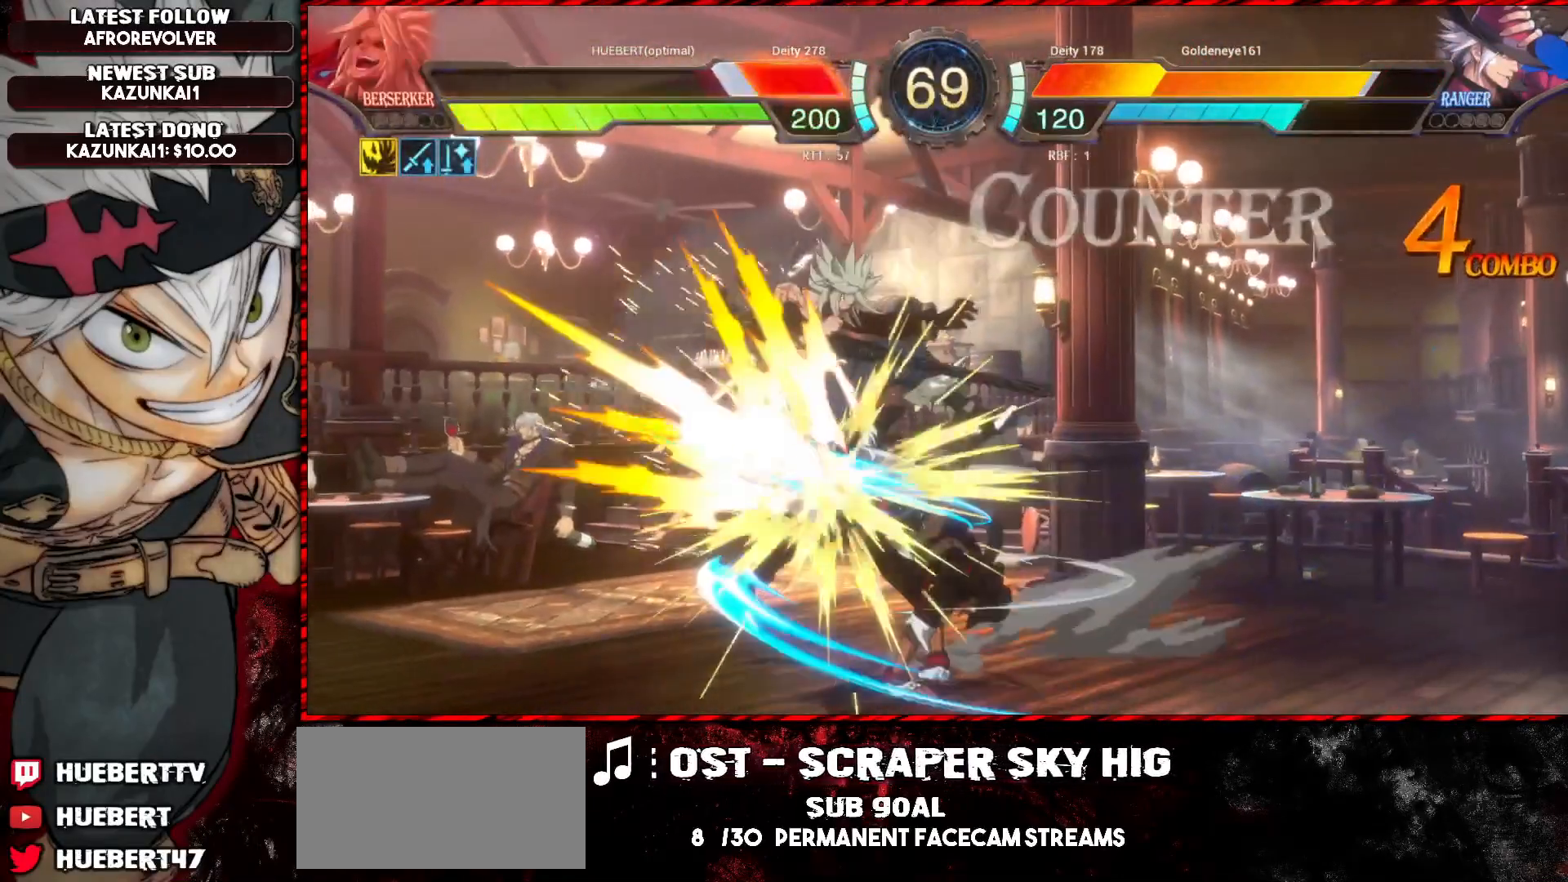
{"buttons": ["L1"], "left_stick": "down-left", "events": [[350, "CROSS", "down"], [350, "R1", "down"], [367, "SQUARE", "down"], [367, "TRIANGLE", "down"], [467, "SQUARE", "up"], [467, "TRIANGLE", "up"], [484, "CROSS", "up"], [484, "R1", "up"]]}
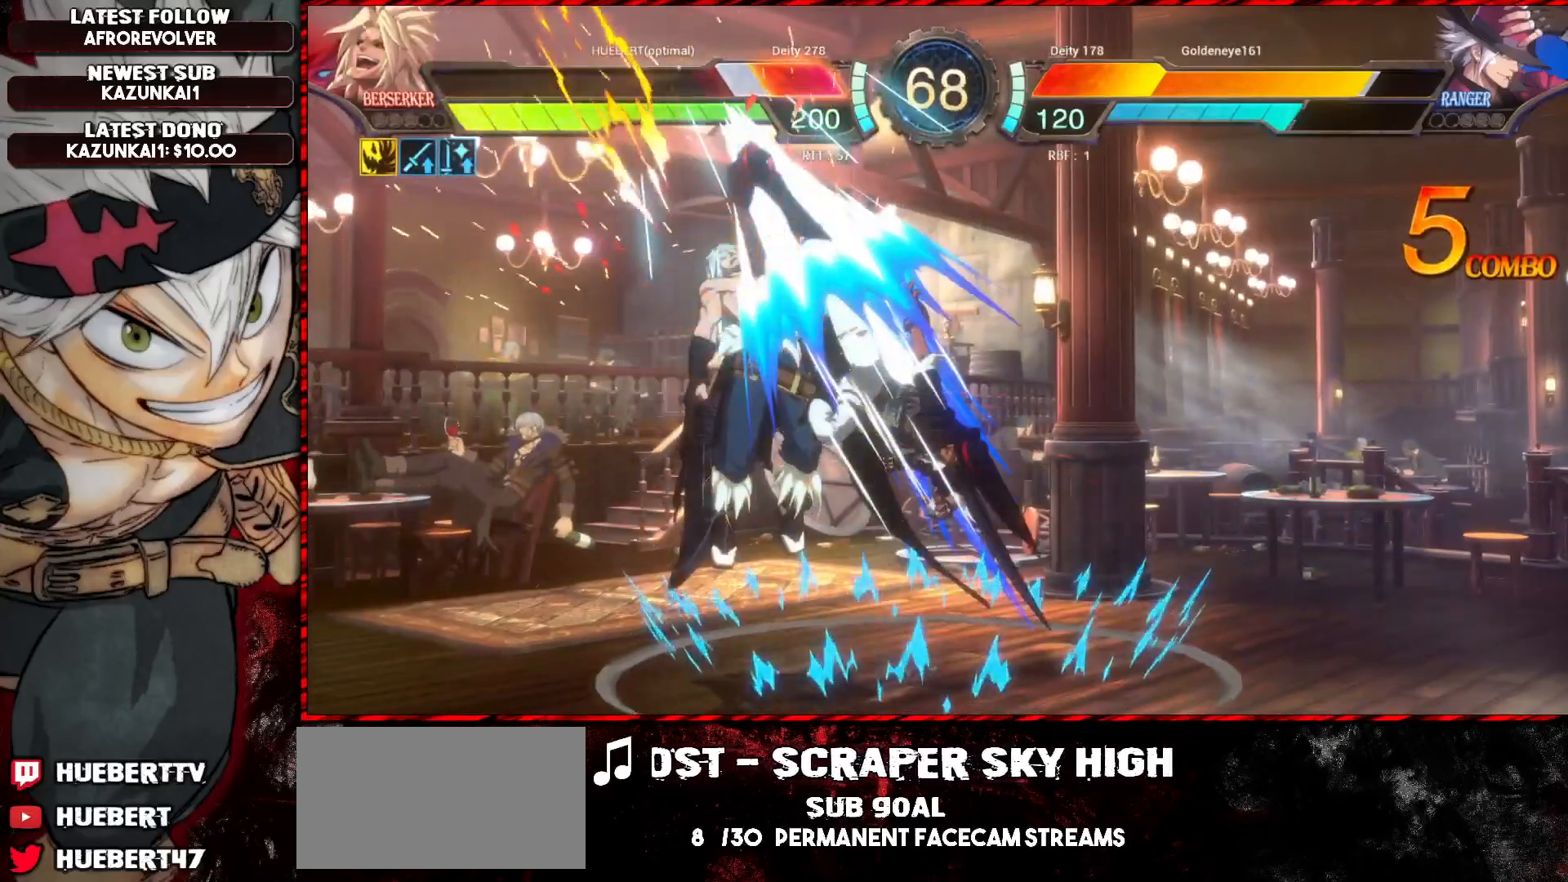
{"buttons": ["L1"], "left_stick": "down-left", "events": []}
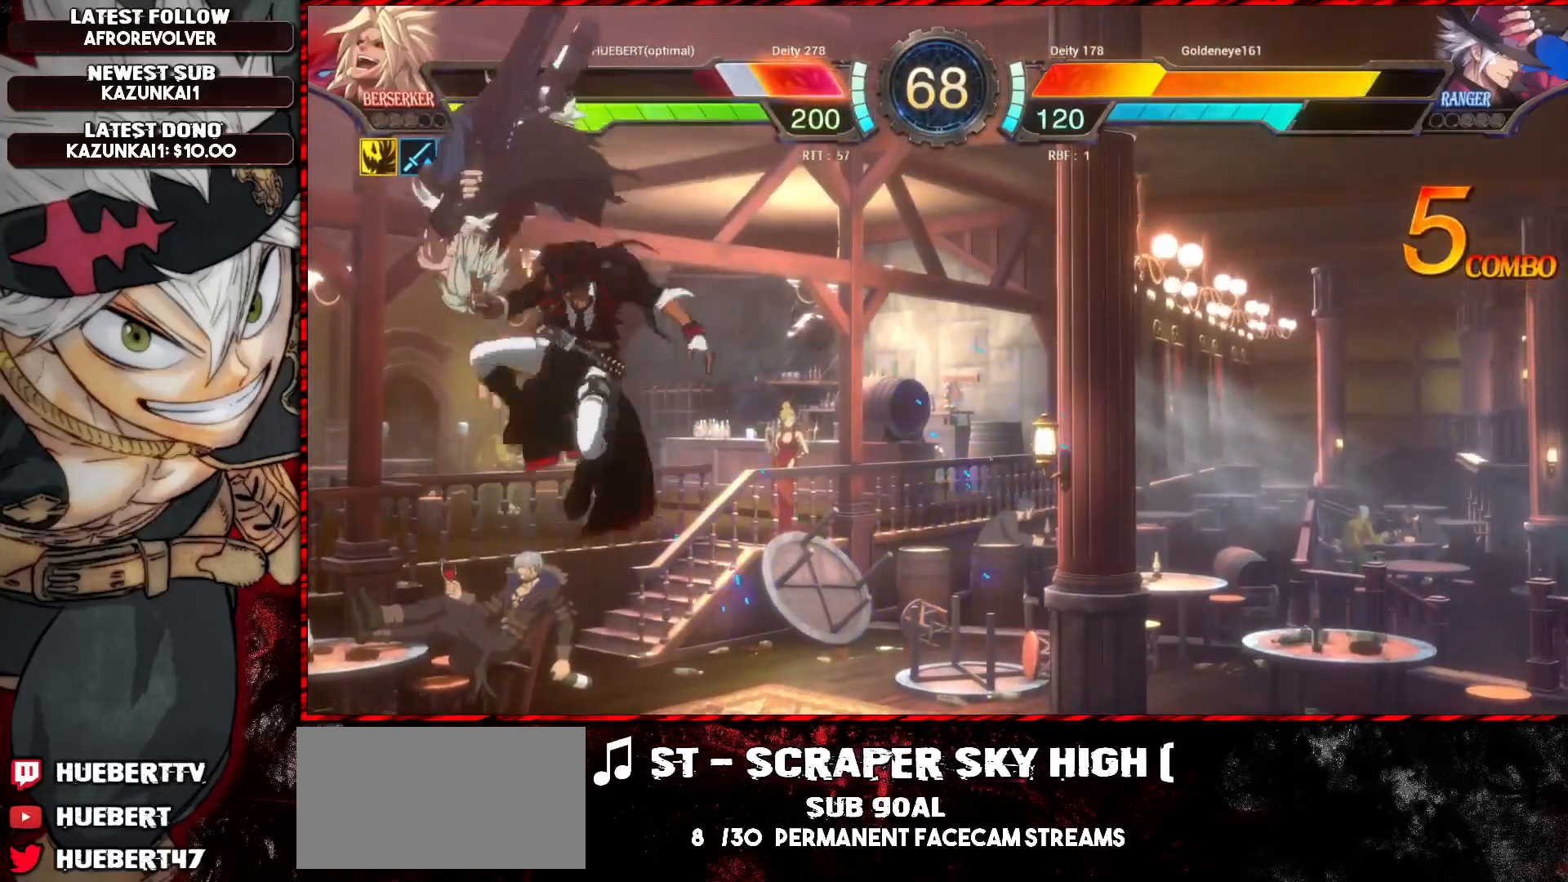
{"buttons": ["L1"], "left_stick": "down-left", "events": []}
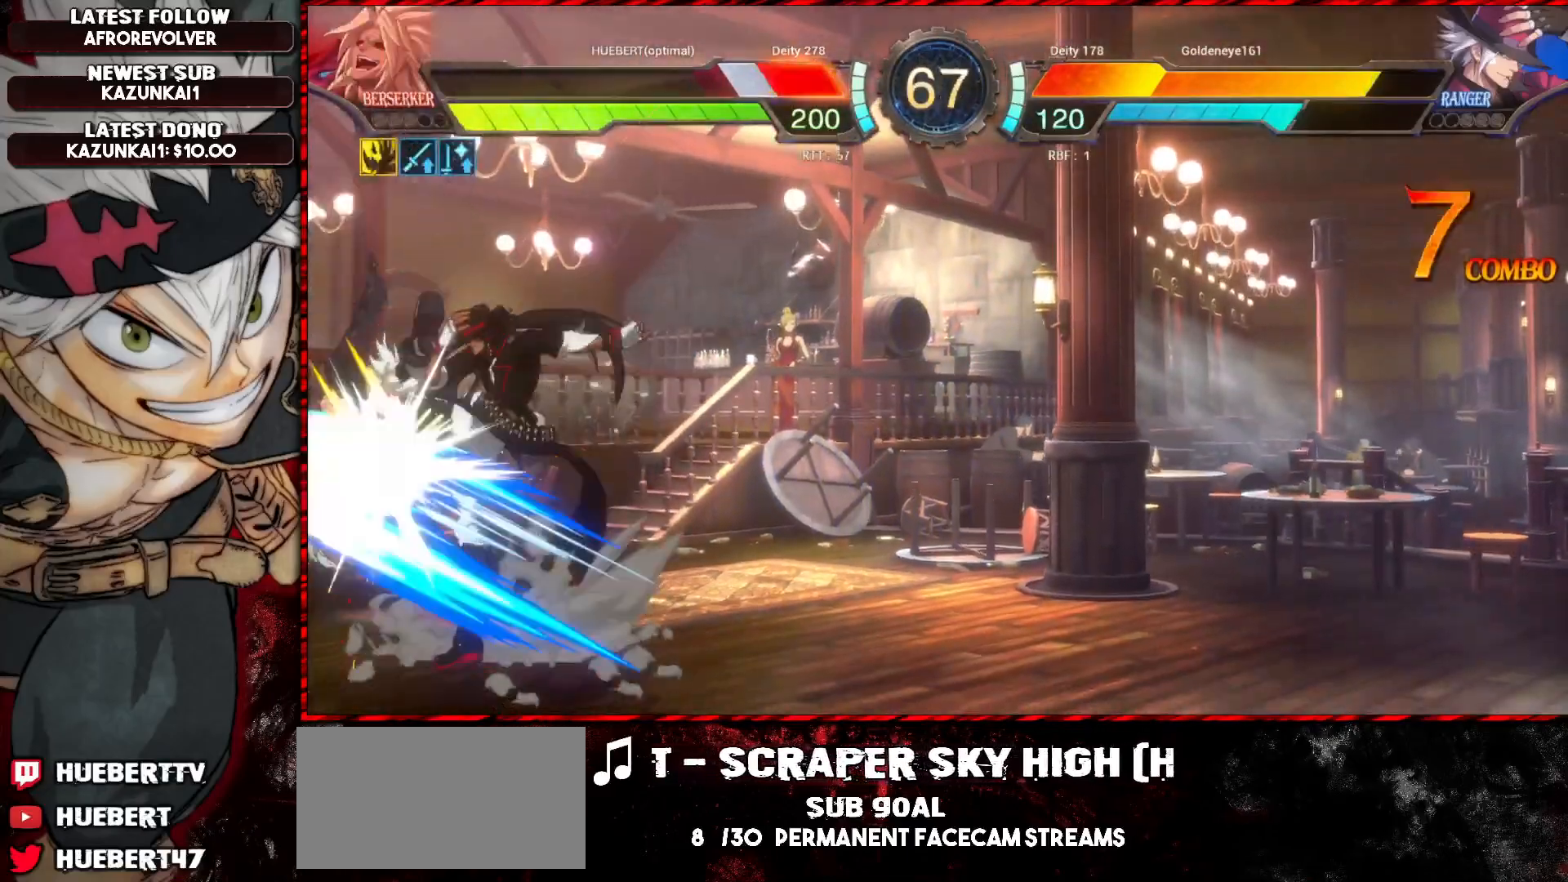
{"buttons": ["L1"], "left_stick": "down-left", "events": []}
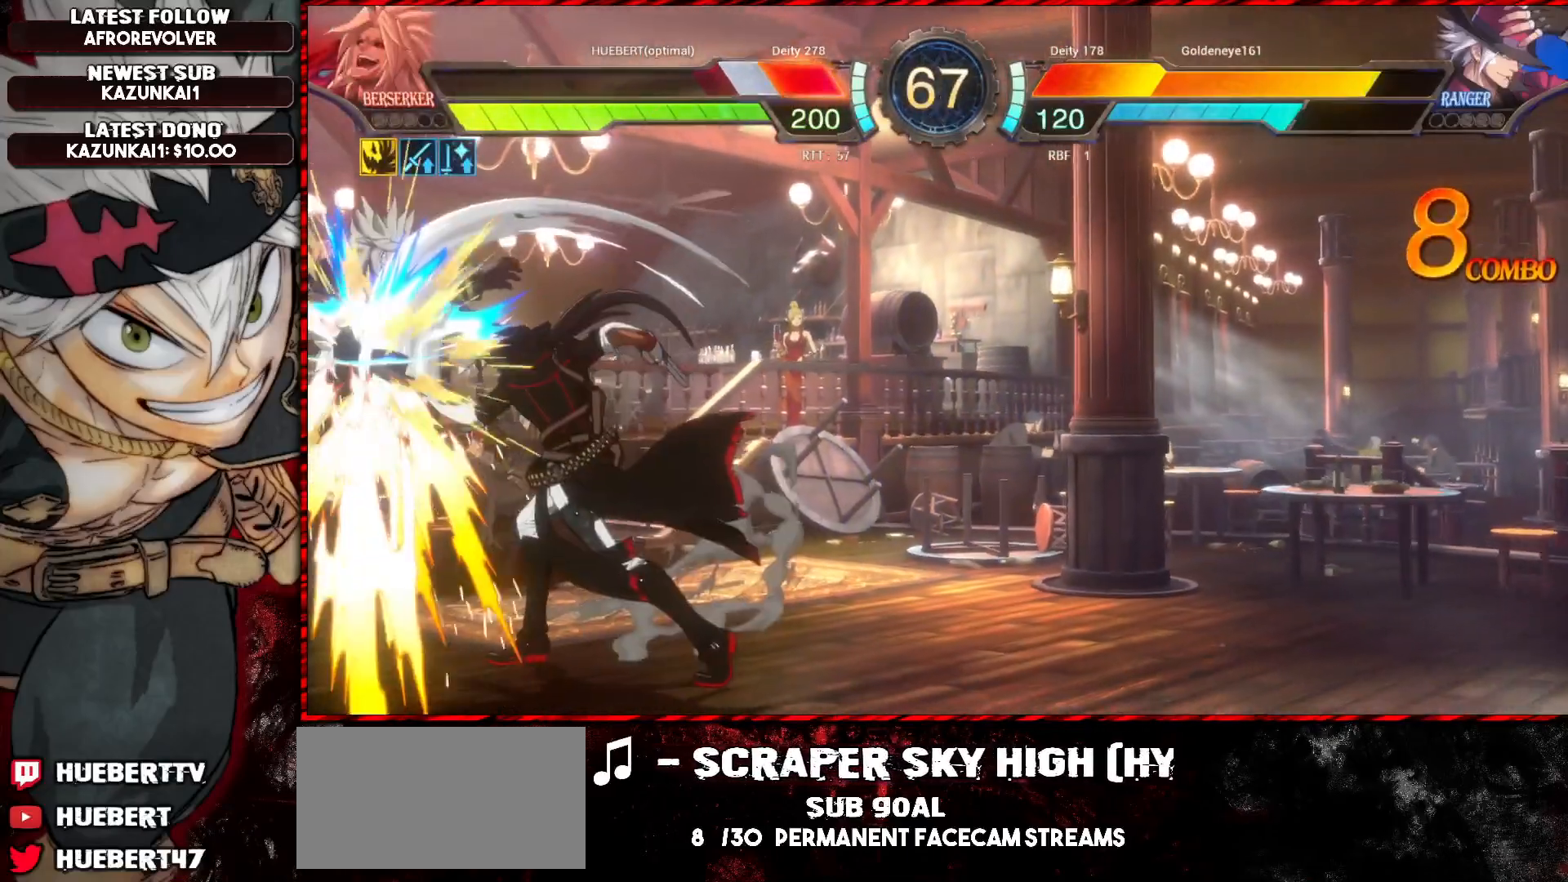
{"buttons": ["L1"], "left_stick": "down-left", "events": []}
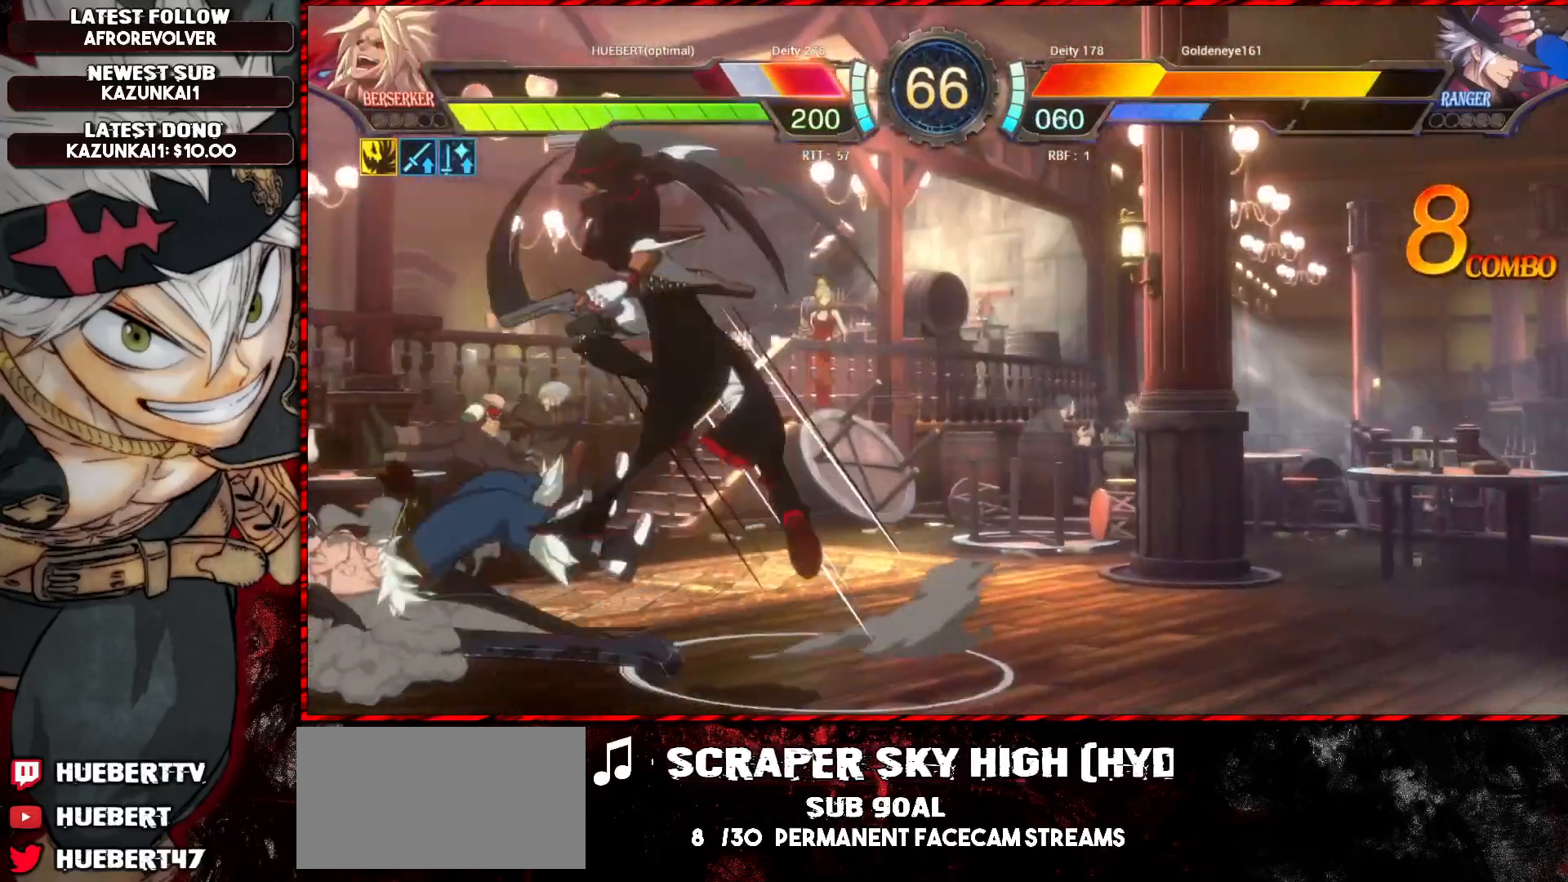
{"buttons": ["L1"], "left_stick": "down-left", "events": []}
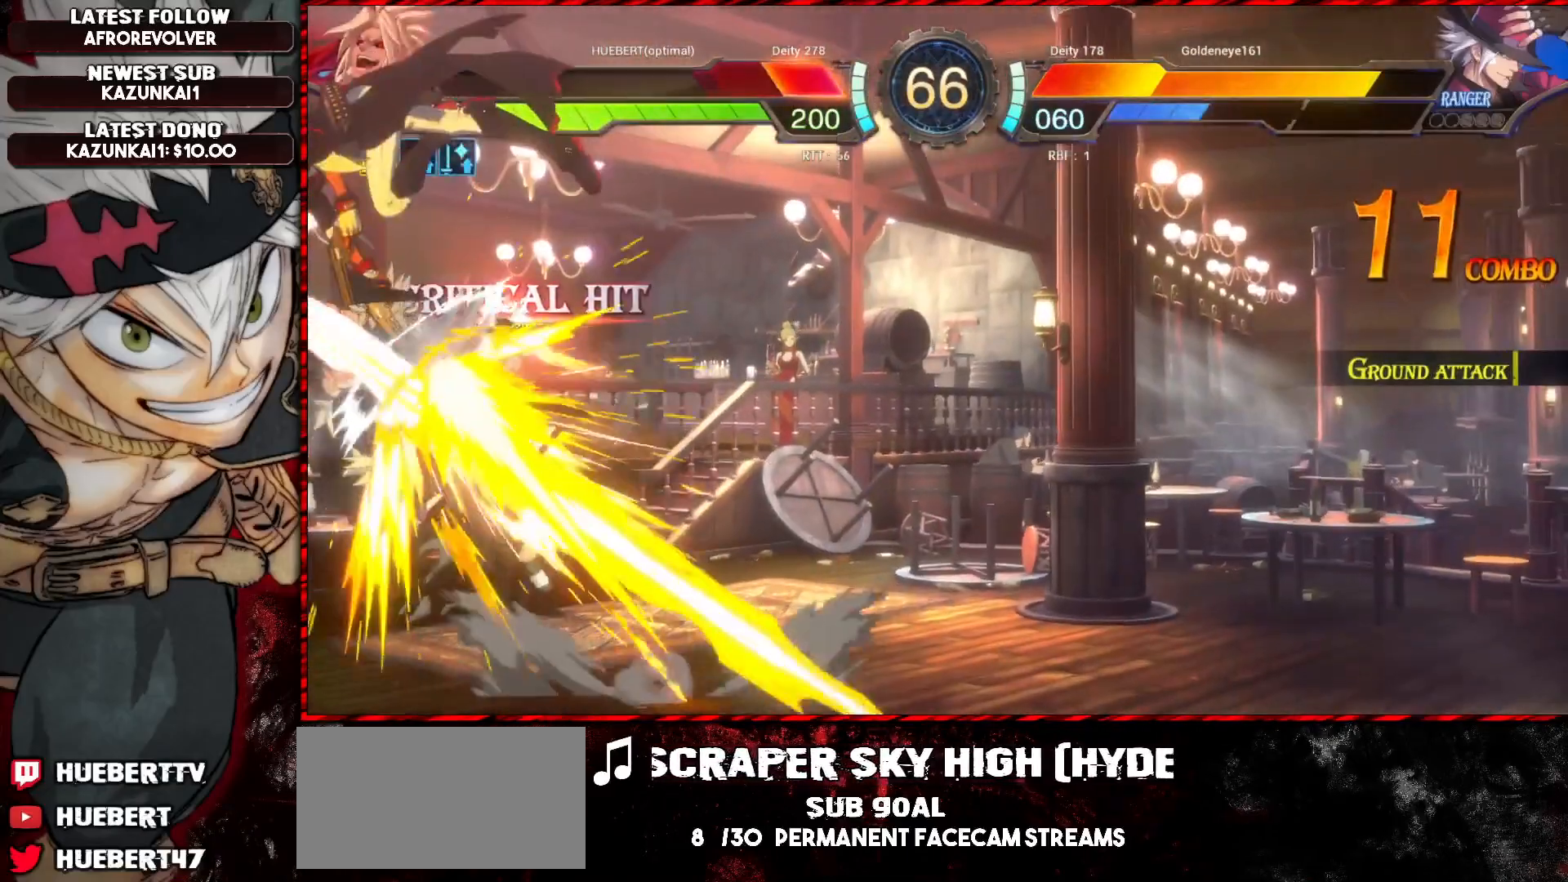
{"buttons": ["L1"], "left_stick": "down-left", "events": []}
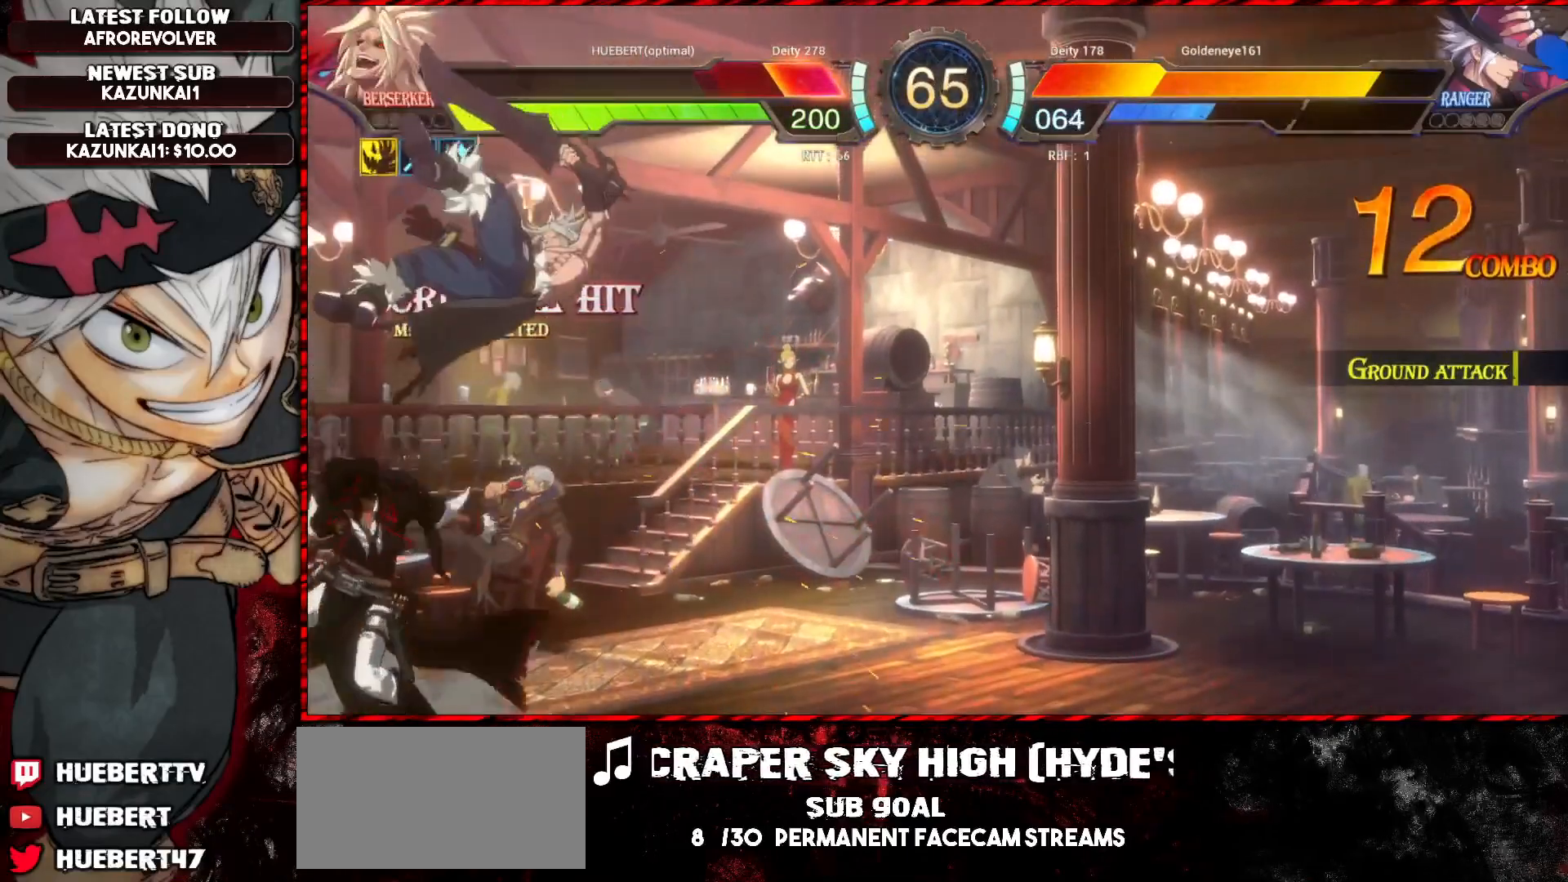
{"buttons": ["L1"], "left_stick": "right", "events": [[468, "left_stick", "right"]]}
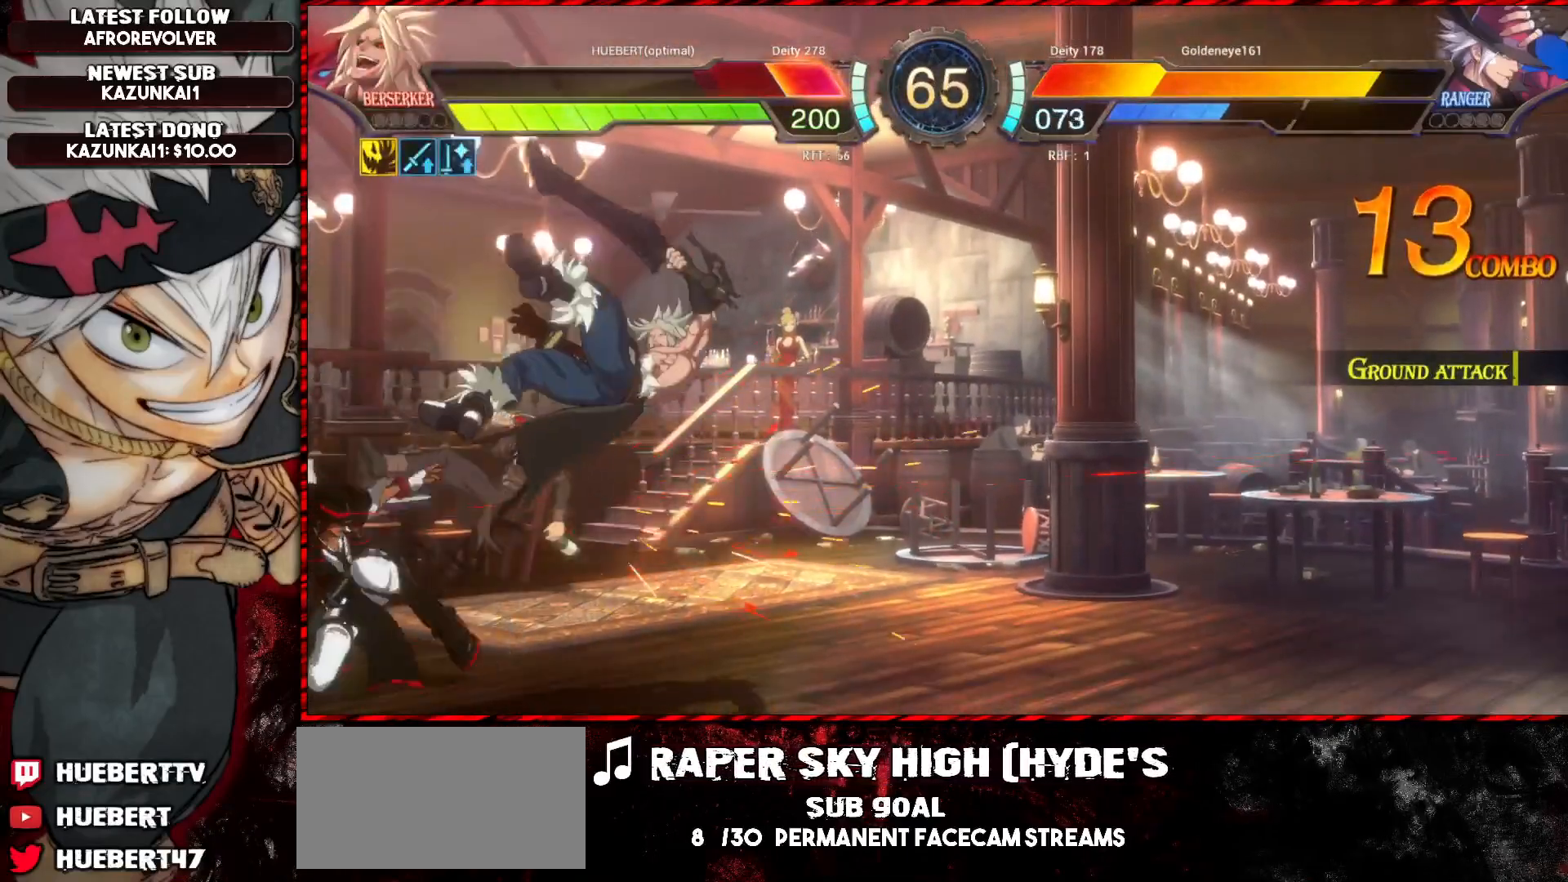
{"buttons": ["L1"], "left_stick": "left", "events": [[83, "left_stick", "down-right"], [434, "left_stick", "left"]]}
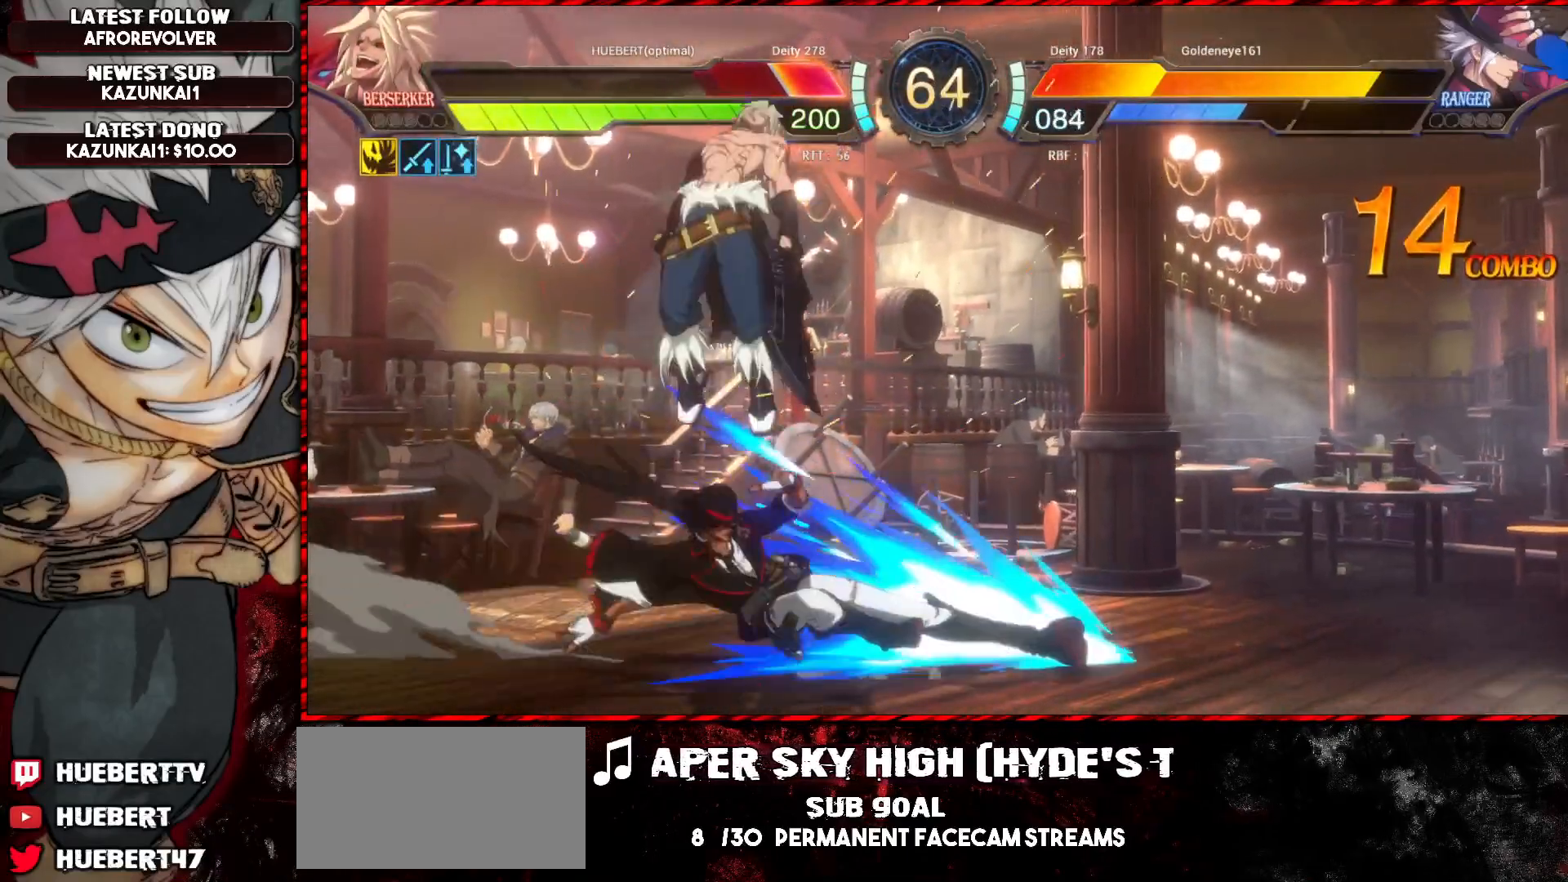
{"buttons": ["L1"], "left_stick": "down-left", "events": [[17, "left_stick", "down-left"]]}
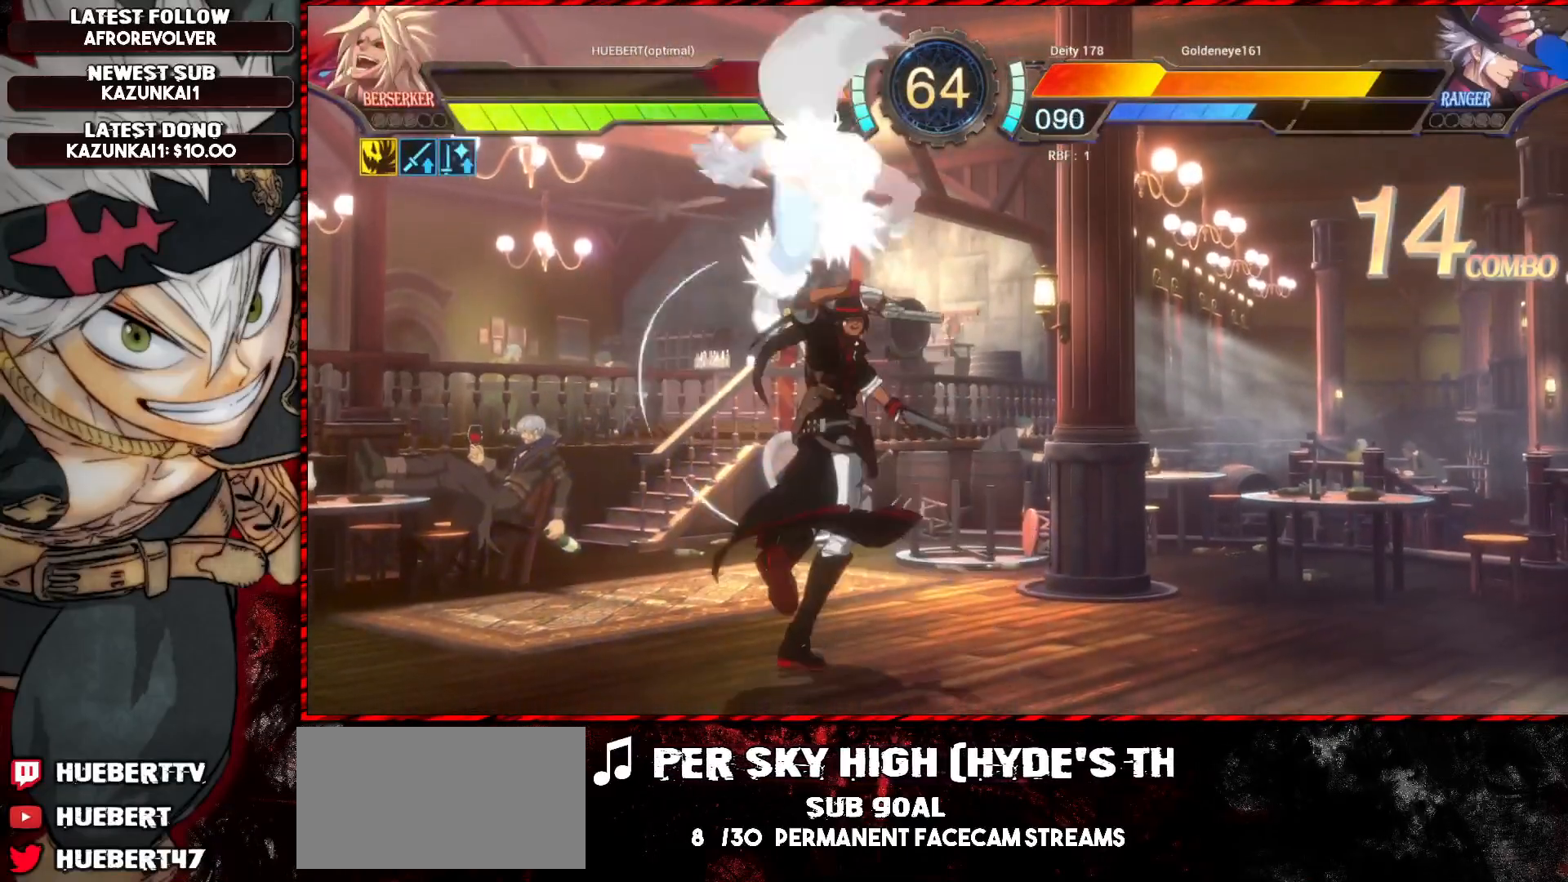
{"buttons": ["SQUARE"], "left_stick": "down-left", "events": [[334, "L1", "up"], [400, "SQUARE", "down"], [450, "SQUARE", "up"], [500, "SQUARE", "down"]]}
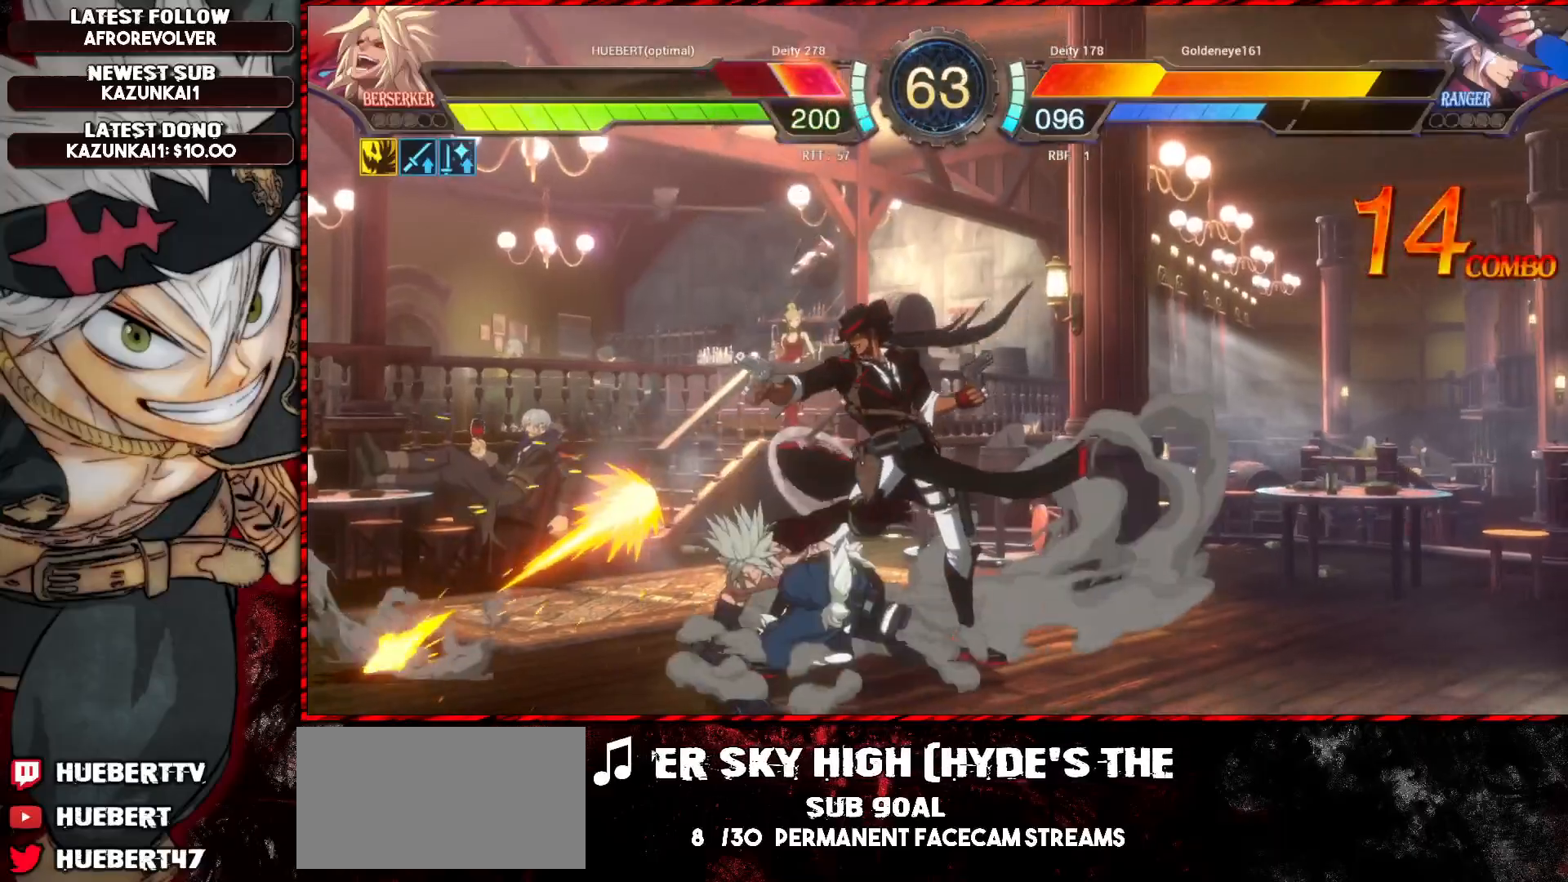
{"buttons": [], "left_stick": "center", "events": [[67, "SQUARE", "up"], [134, "R1", "down"], [251, "R1", "up"], [351, "left_stick", "center"]]}
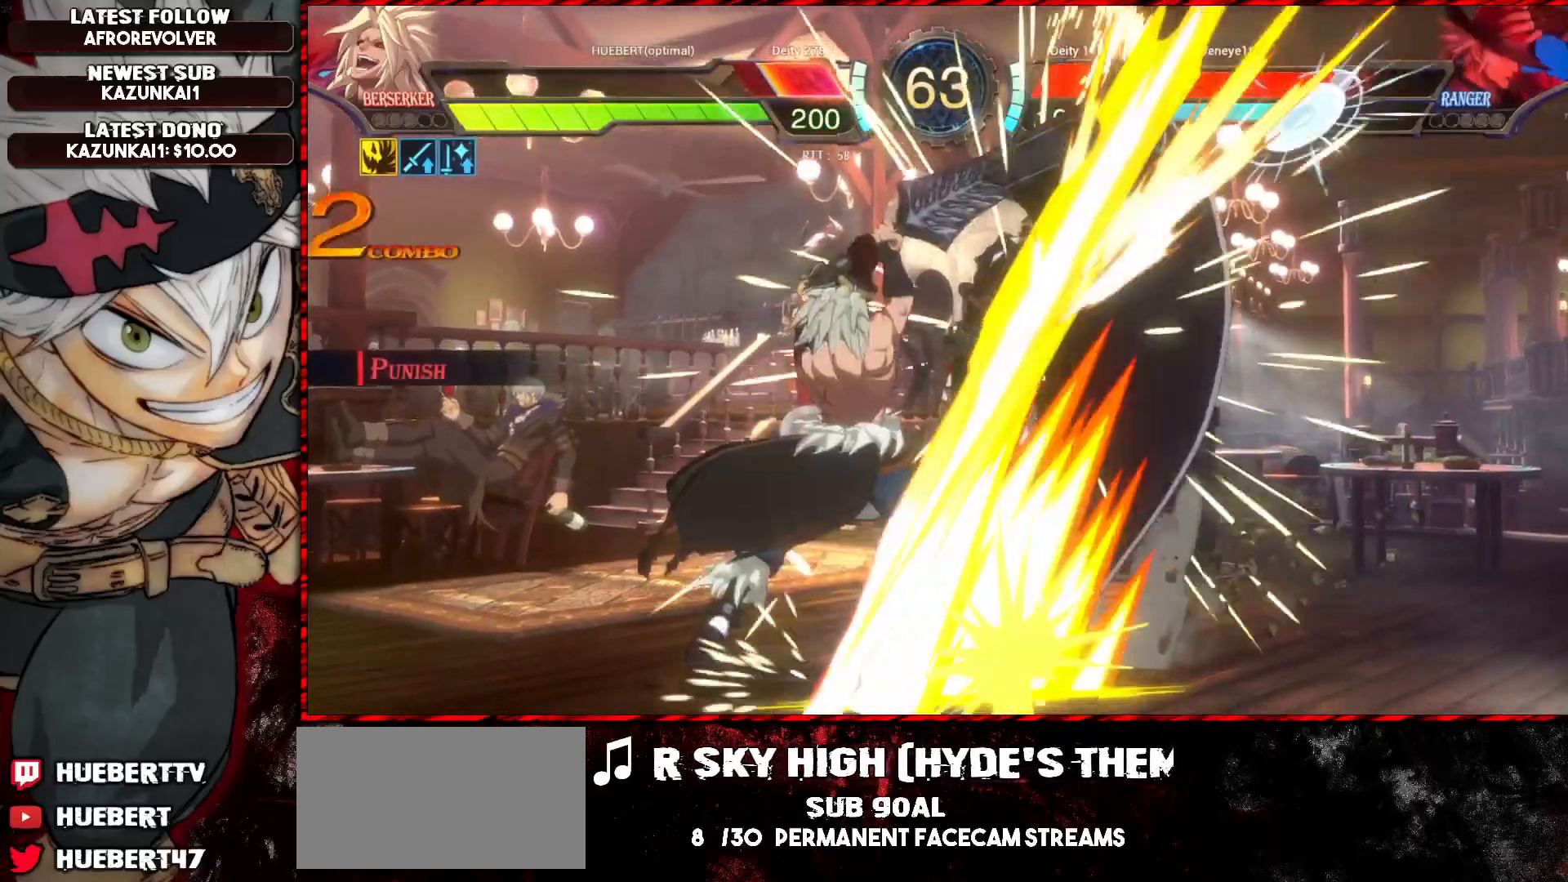
{"buttons": [], "left_stick": "right", "events": [[33, "CROSS", "down"], [167, "CROSS", "up"], [500, "left_stick", "right"]]}
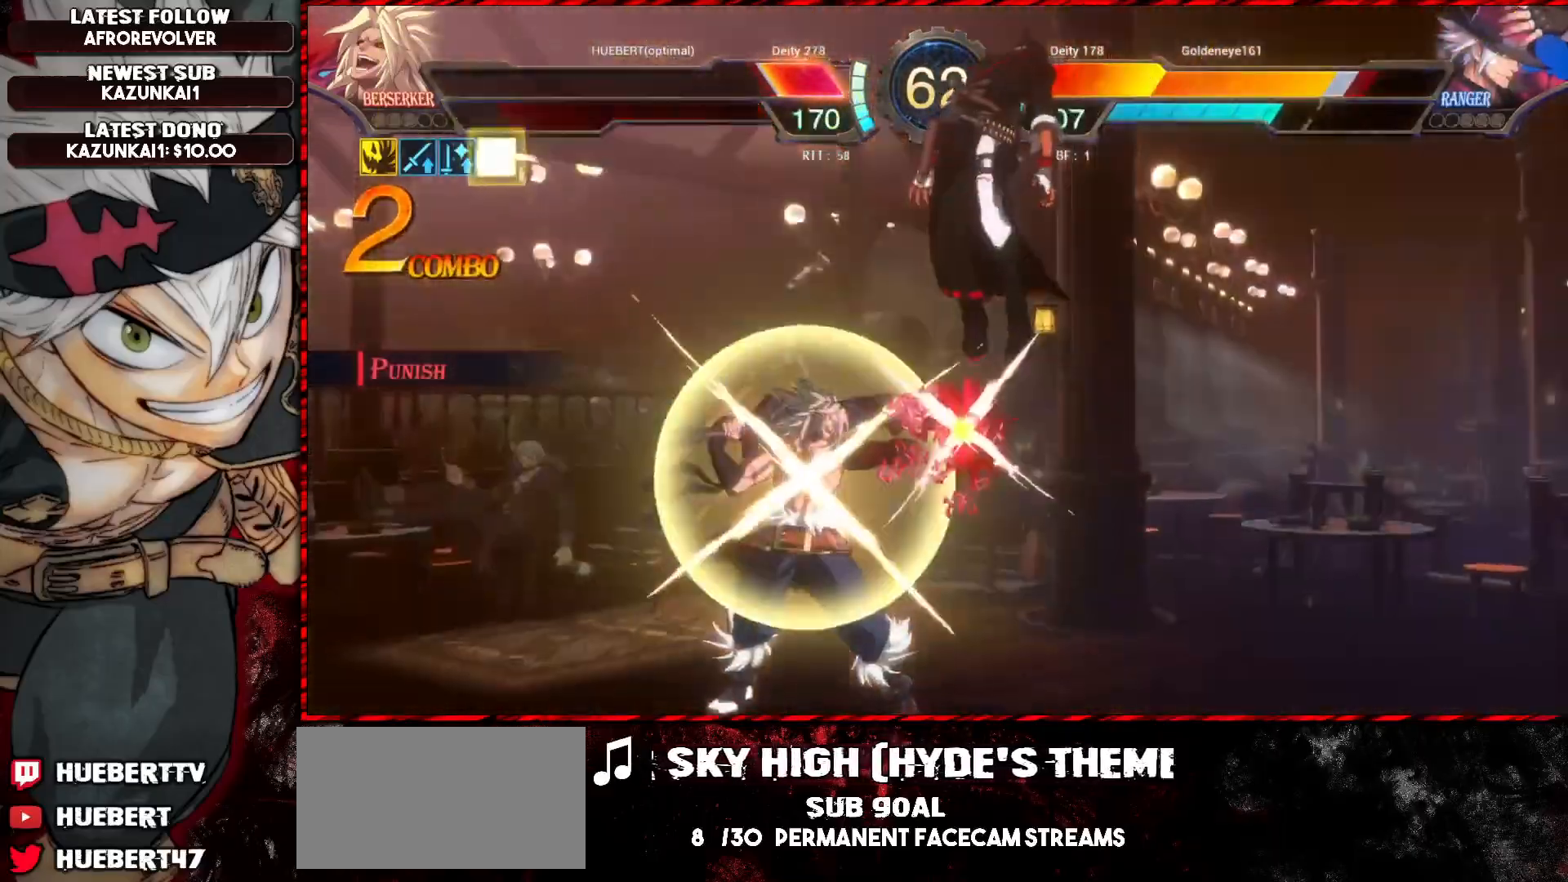
{"buttons": [], "left_stick": "center", "events": [[67, "left_stick", "center"], [117, "left_stick", "right"], [217, "TRIANGLE", "down"], [234, "left_stick", "center"], [351, "TRIANGLE", "up"]]}
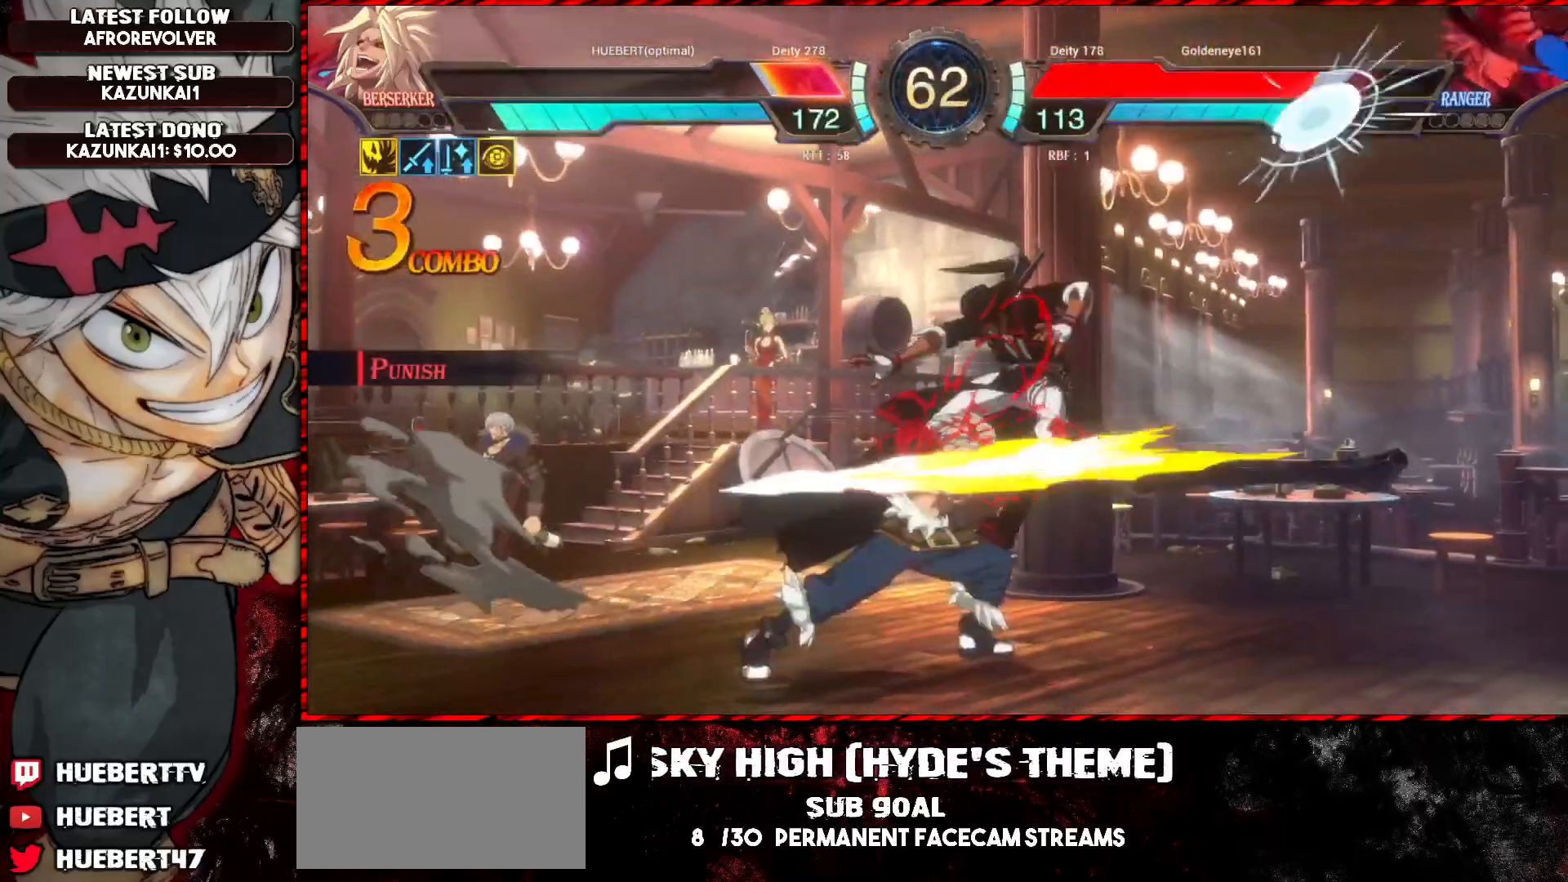
{"buttons": ["R1"], "left_stick": "down", "events": [[450, "left_stick", "down"], [467, "R1", "down"]]}
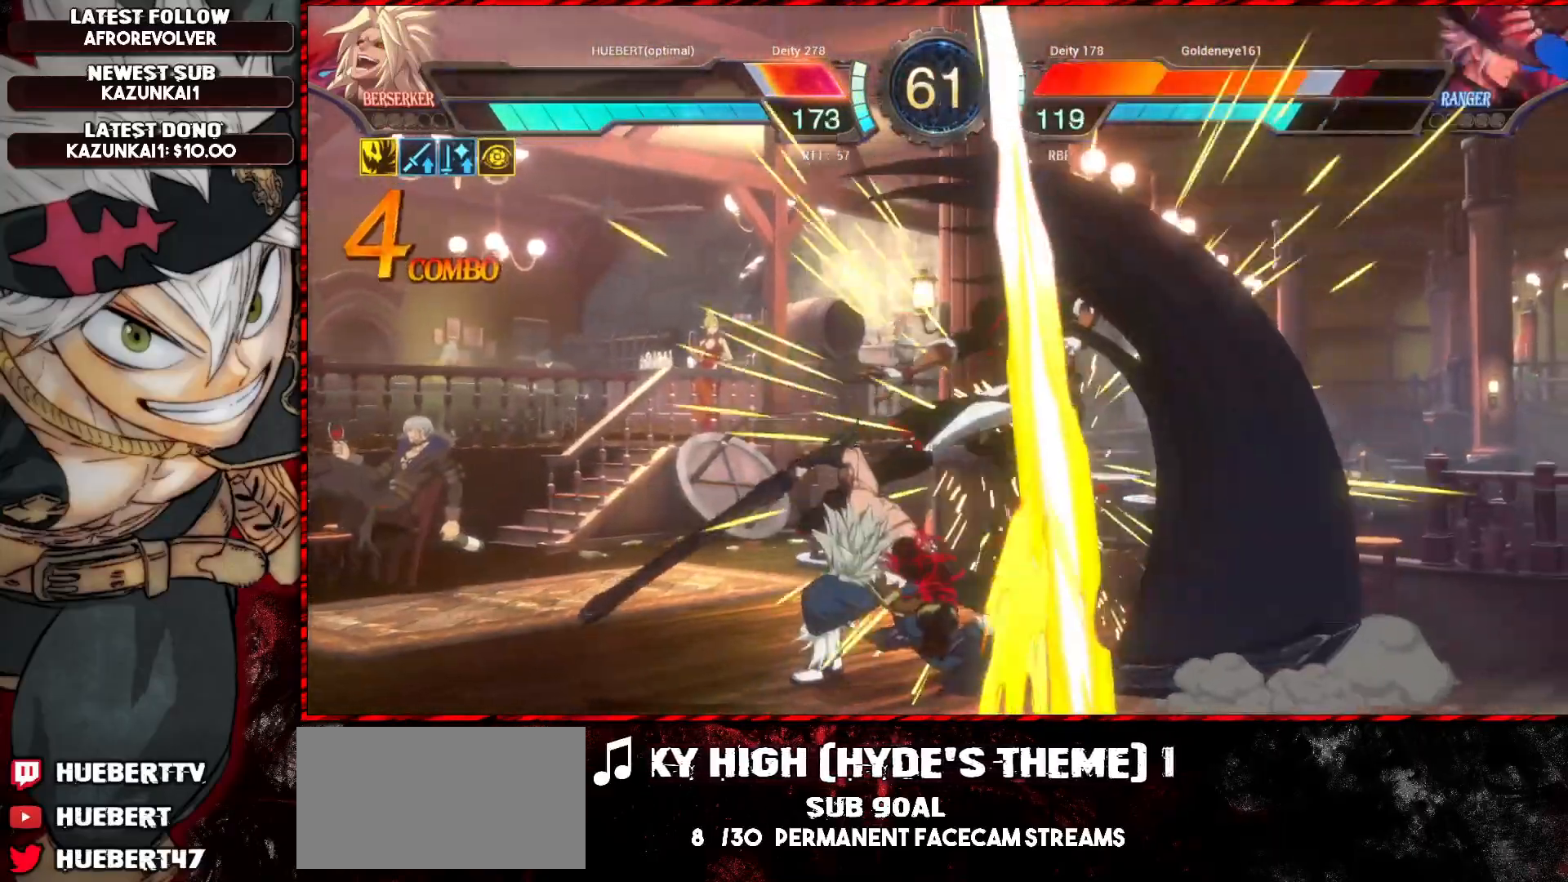
{"buttons": [], "left_stick": "center", "events": [[117, "R1", "up"], [167, "left_stick", "center"]]}